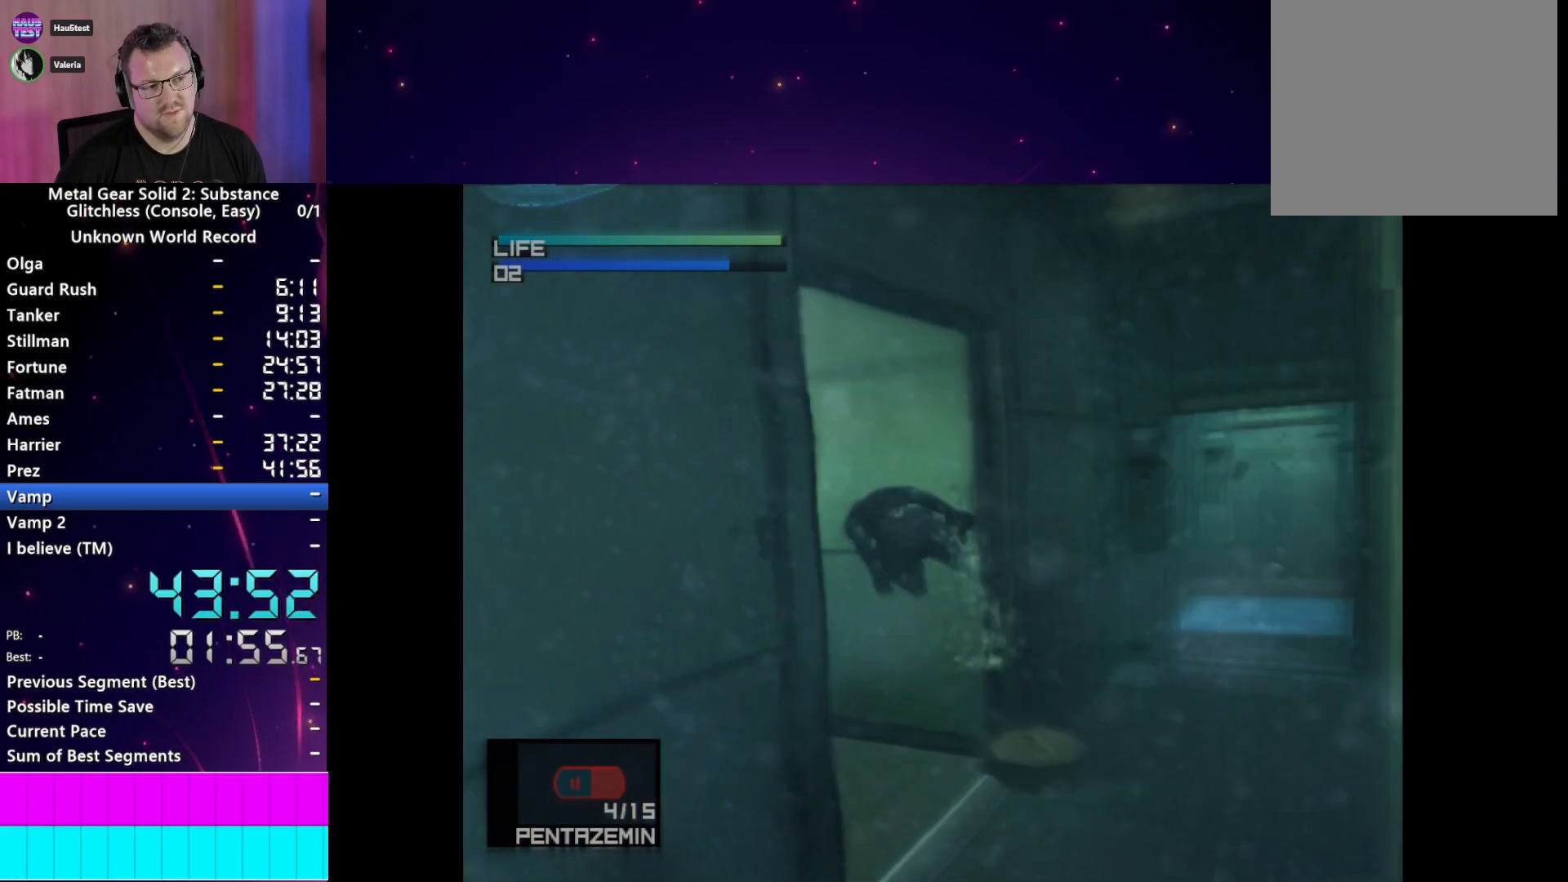
Gameplay with a controller (PlayStation layout); each line is a JSON object with the inputs held at the frame after it. "events" lists button and stick changes between this image and that frame as [ms after this image, input, new state], when the widget could be followed in between. Not read: L3 R3.
{"buttons": ["CIRCLE"], "left_stick": "center", "right_stick": "center", "events": [[67, "DPAD_LEFT", "down"], [233, "DPAD_LEFT", "up"]]}
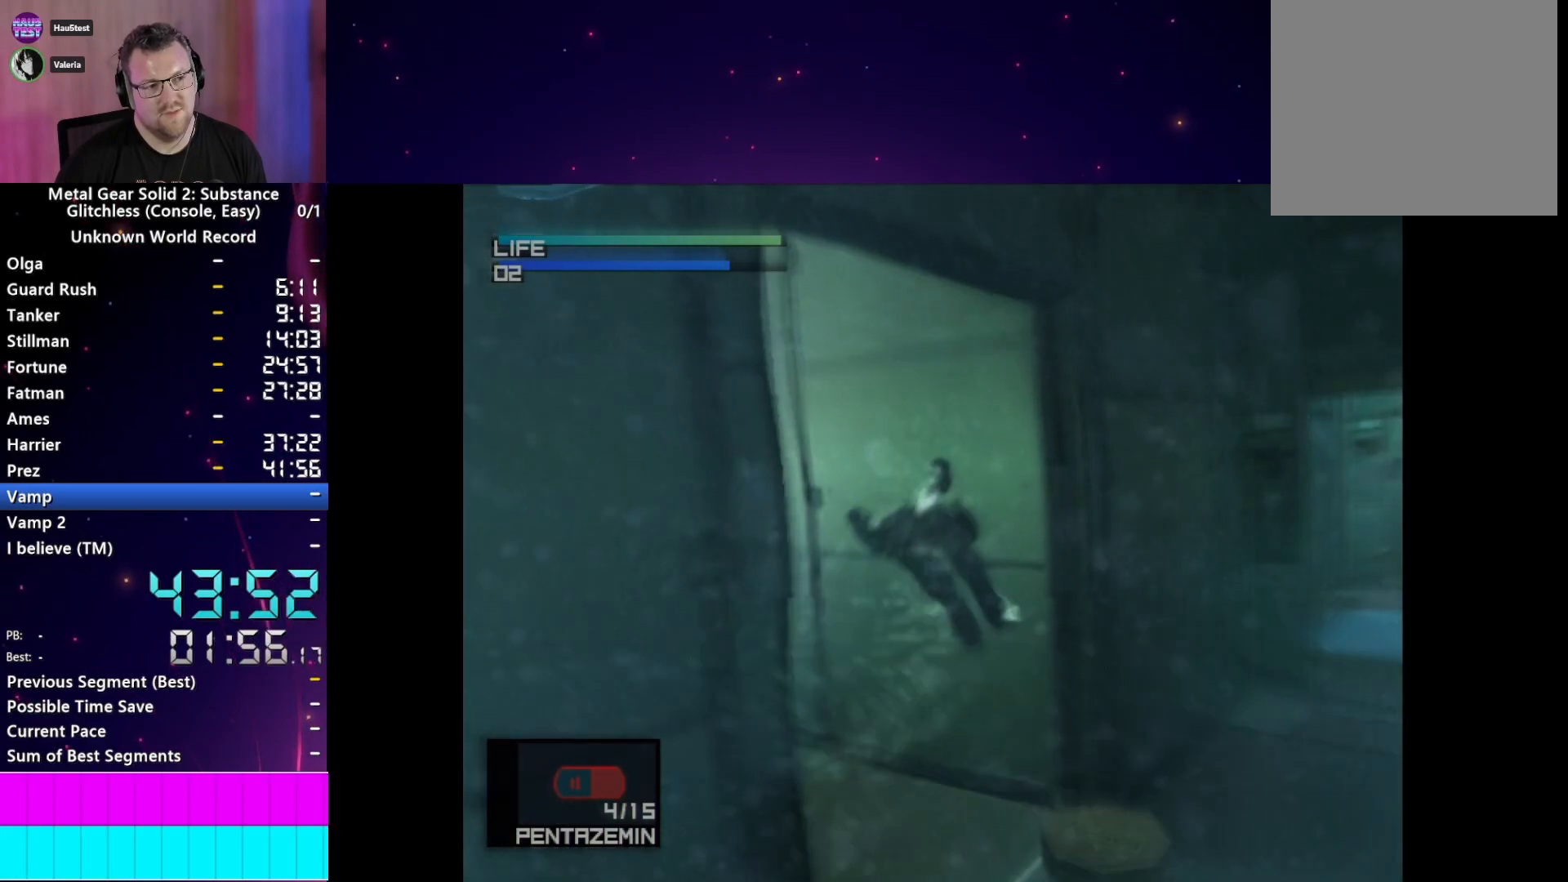
{"buttons": ["CIRCLE"], "left_stick": "center", "right_stick": "center", "events": []}
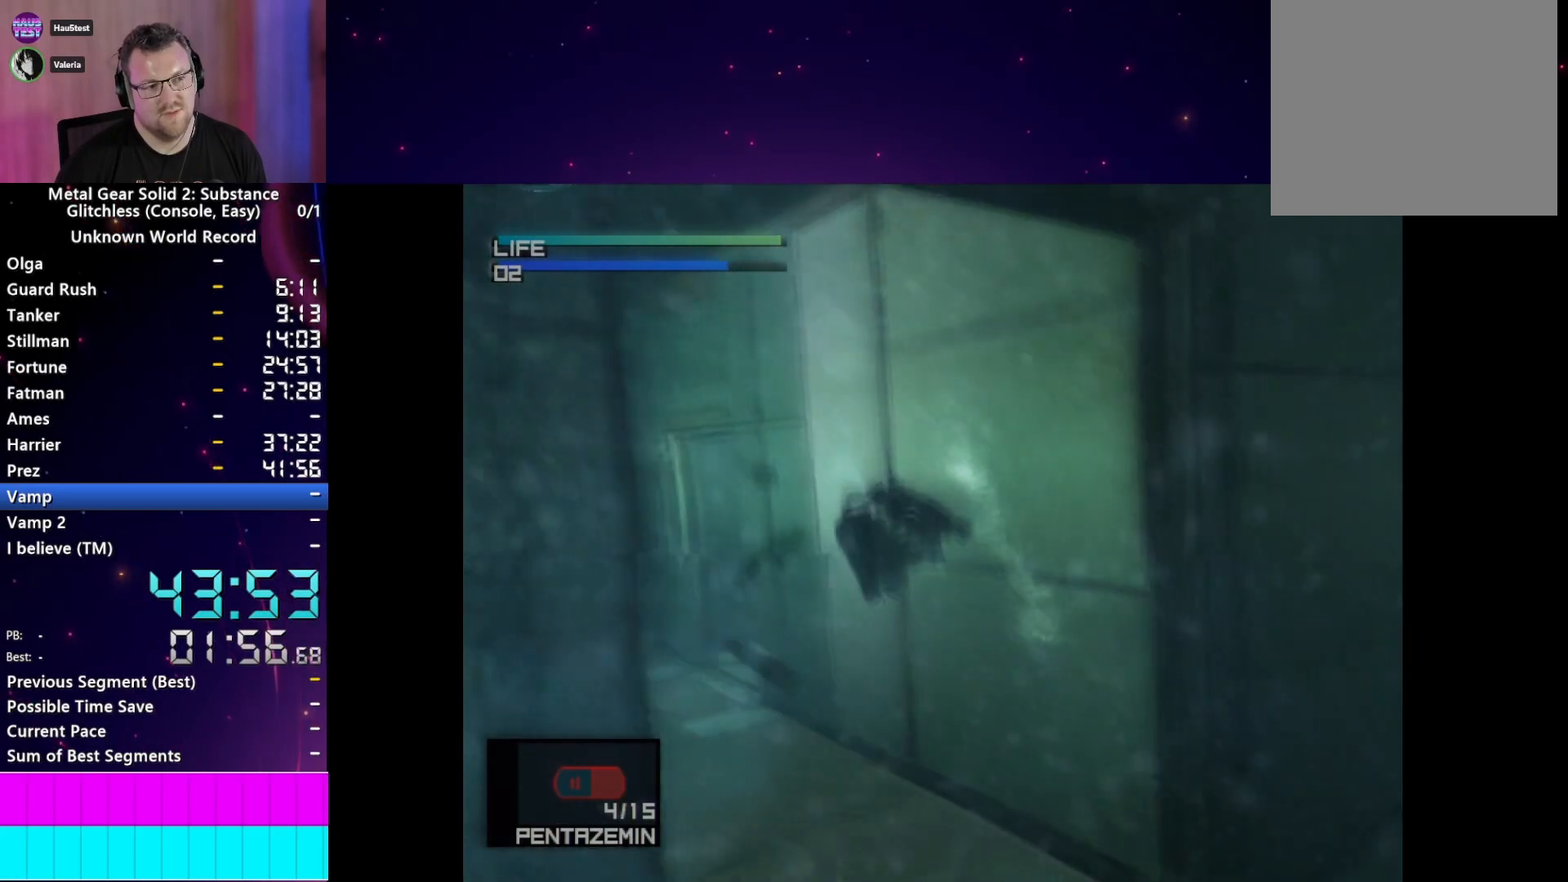
{"buttons": [], "left_stick": "center", "right_stick": "center", "events": [[283, "CIRCLE", "up"], [367, "CIRCLE", "down"], [467, "CIRCLE", "up"]]}
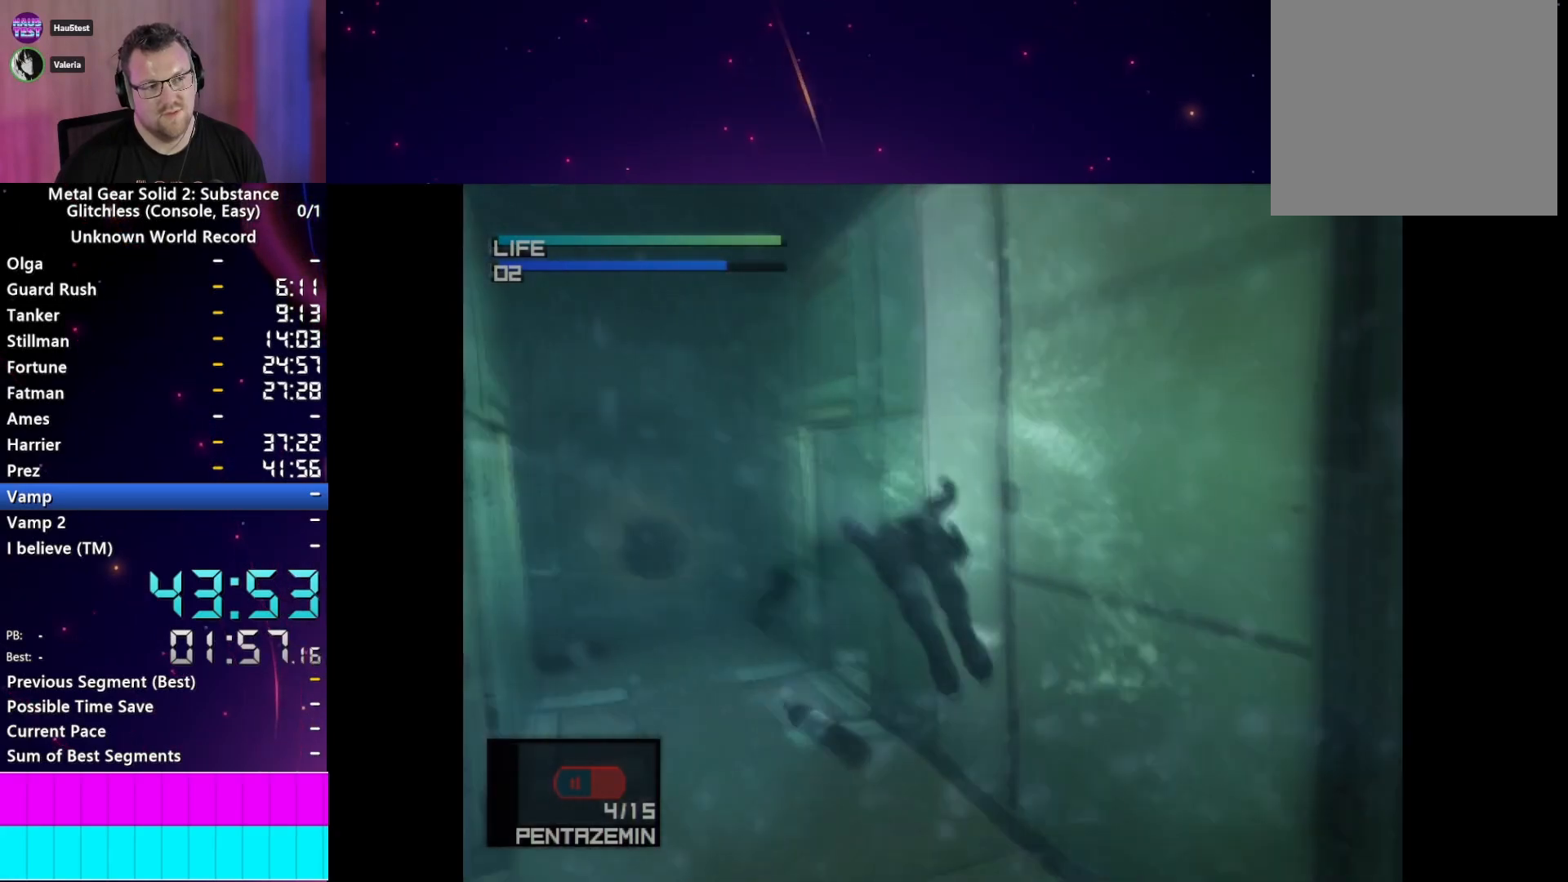
{"buttons": ["CIRCLE"], "left_stick": "center", "right_stick": "center", "events": [[50, "CIRCLE", "down"], [150, "CIRCLE", "up"], [233, "CIRCLE", "down"]]}
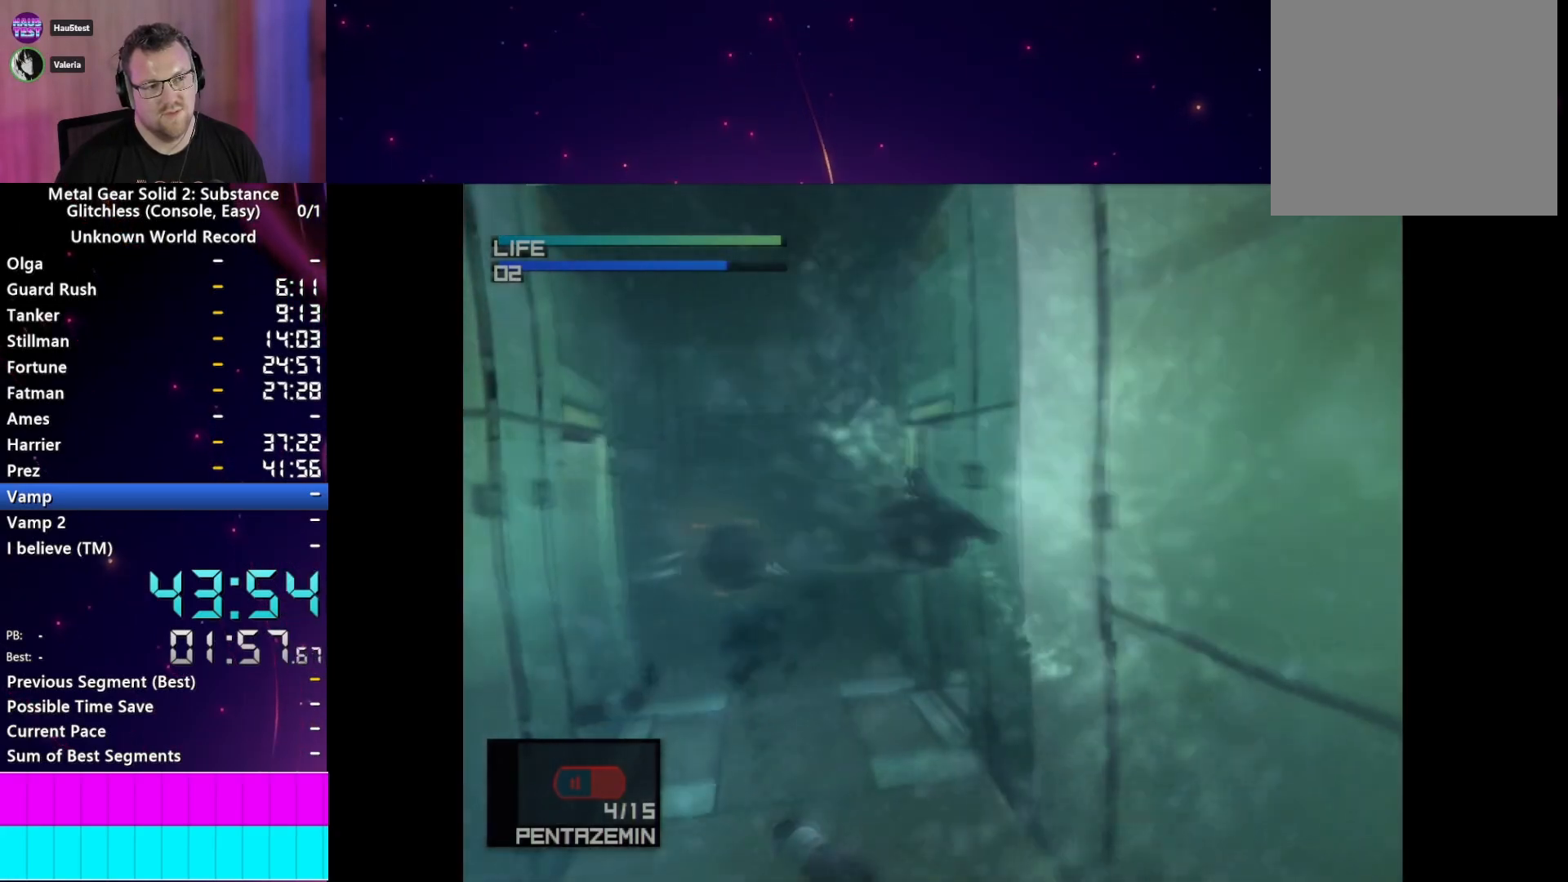
{"buttons": ["CIRCLE", "DPAD_RIGHT"], "left_stick": "center", "right_stick": "center", "events": [[50, "CIRCLE", "up"], [50, "DPAD_RIGHT", "down"], [117, "CIRCLE", "down"], [217, "CIRCLE", "up"], [283, "CIRCLE", "down"], [400, "CIRCLE", "up"], [483, "CIRCLE", "down"]]}
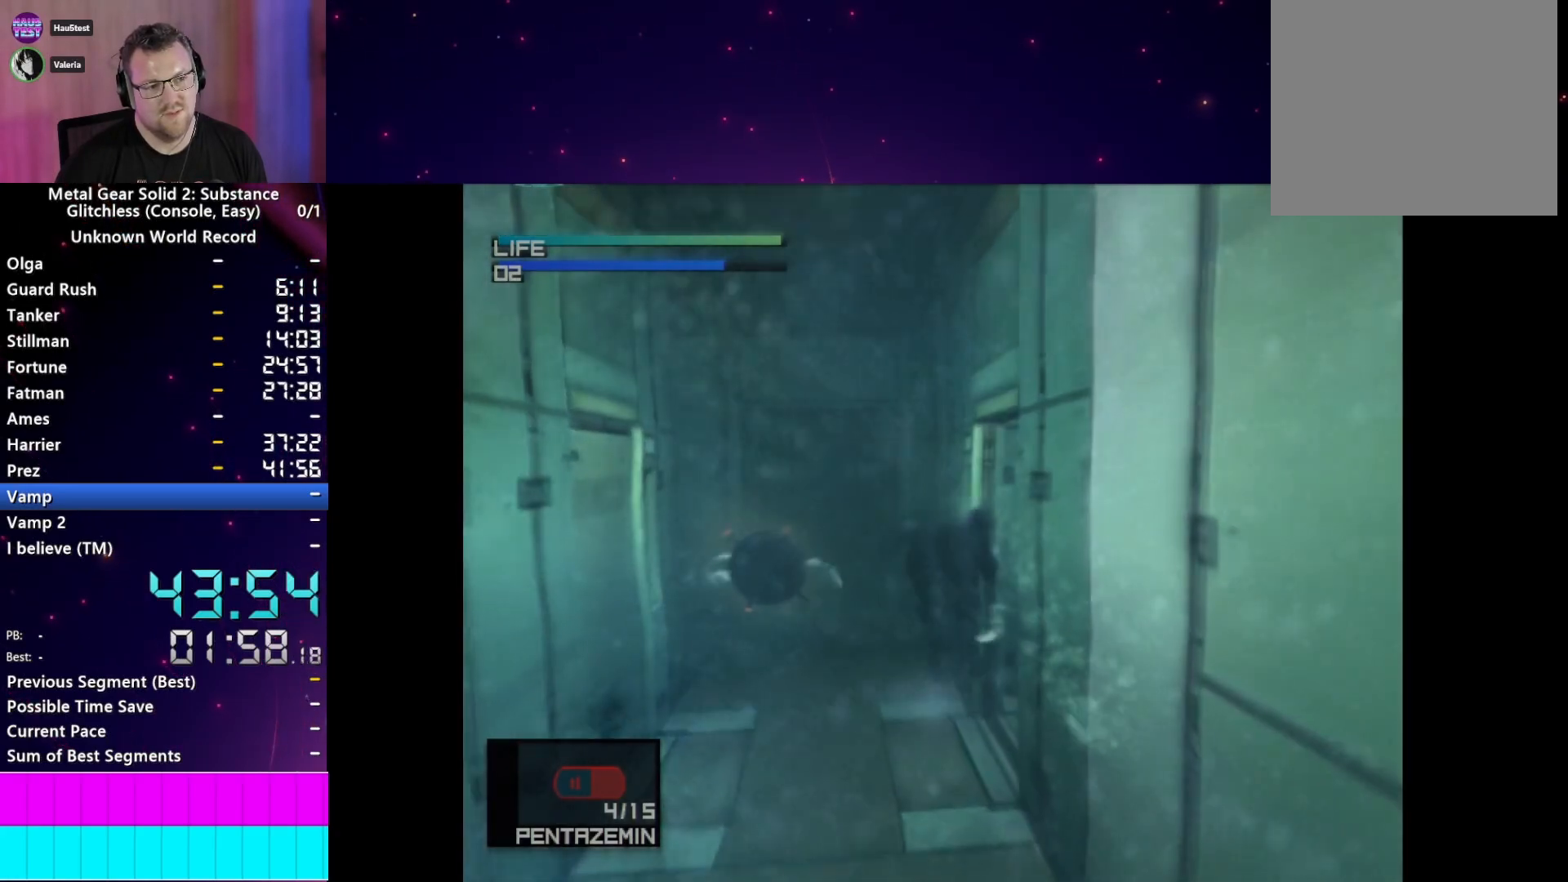
{"buttons": ["DPAD_RIGHT"], "left_stick": "center", "right_stick": "center", "events": [[283, "CIRCLE", "up"], [367, "CIRCLE", "down"], [483, "CIRCLE", "up"]]}
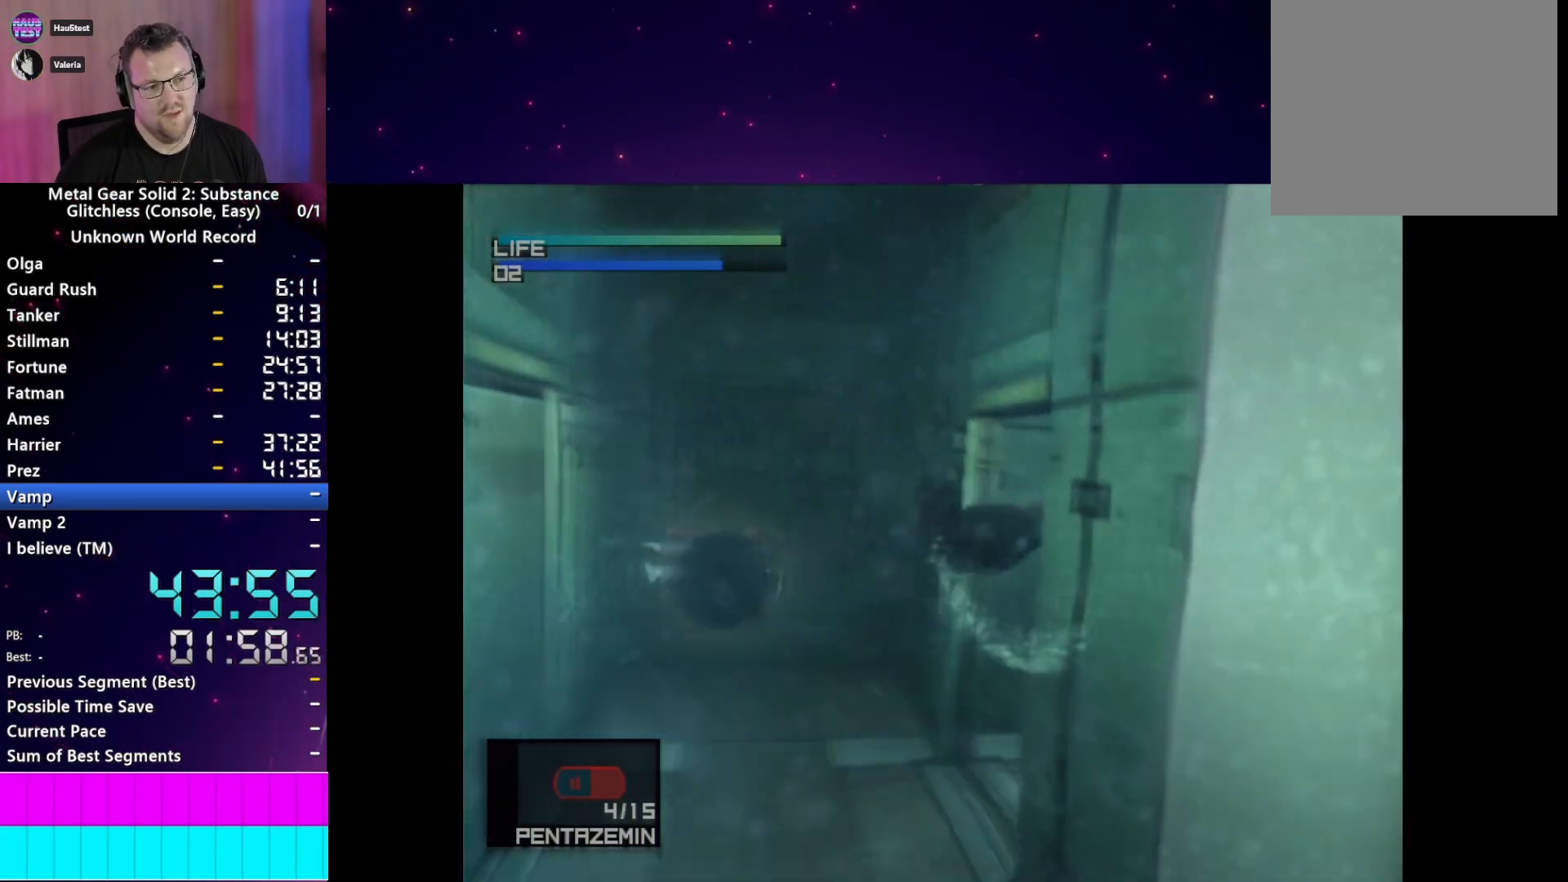
{"buttons": ["CIRCLE"], "left_stick": "center", "right_stick": "center", "events": [[67, "CIRCLE", "down"], [183, "CIRCLE", "up"], [233, "DPAD_RIGHT", "up"], [250, "CIRCLE", "down"]]}
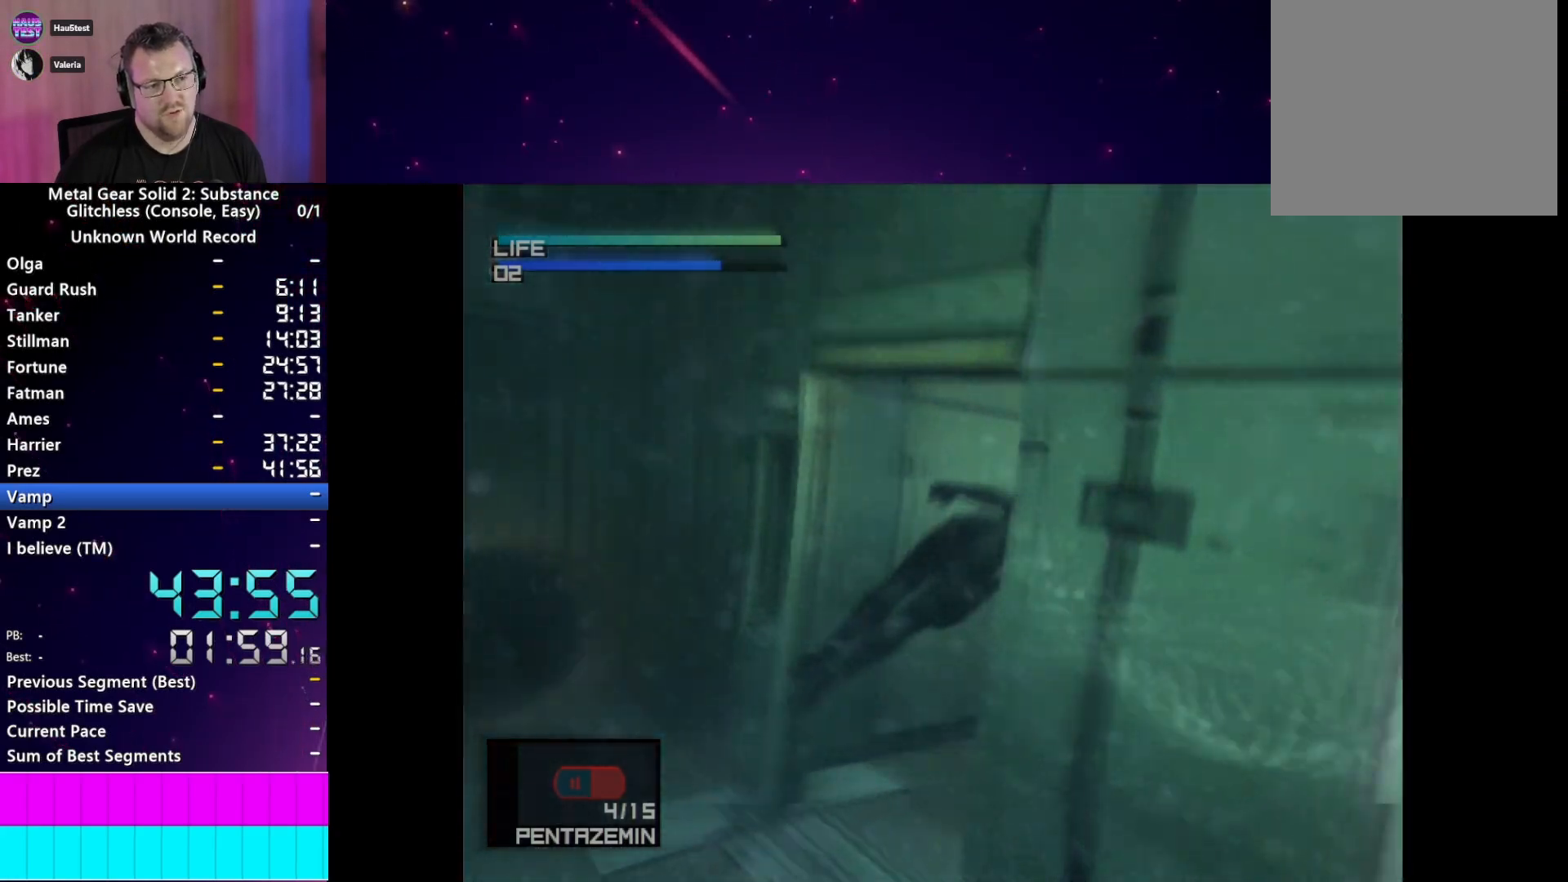
{"buttons": [], "left_stick": "center", "right_stick": "center", "events": [[467, "CIRCLE", "up"]]}
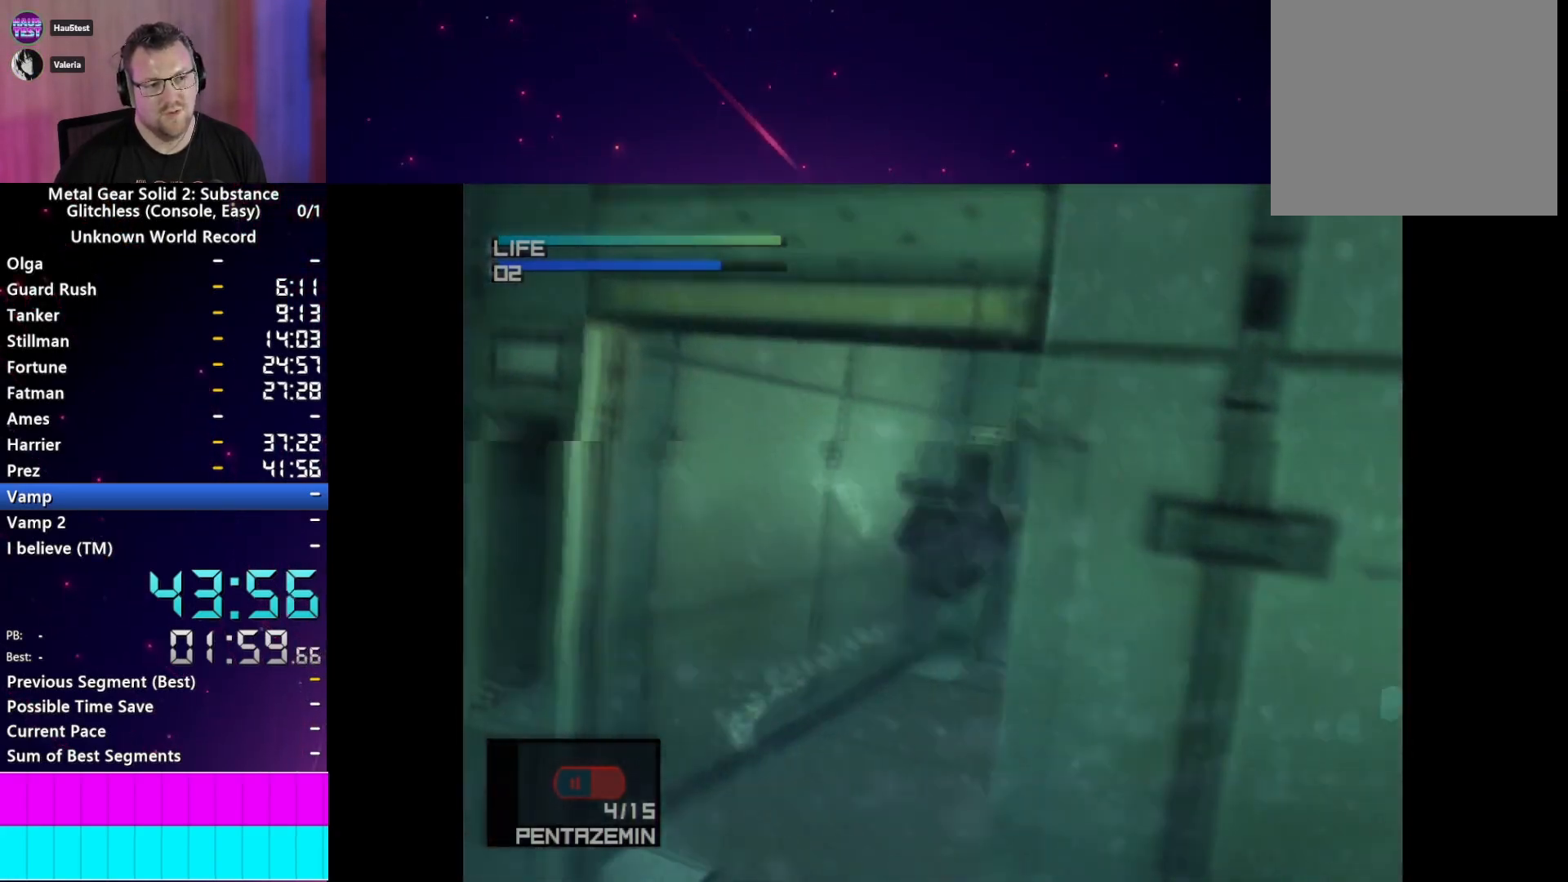
{"buttons": ["CIRCLE"], "left_stick": "center", "right_stick": "center", "events": [[33, "CIRCLE", "down"], [383, "CIRCLE", "up"], [433, "CIRCLE", "down"]]}
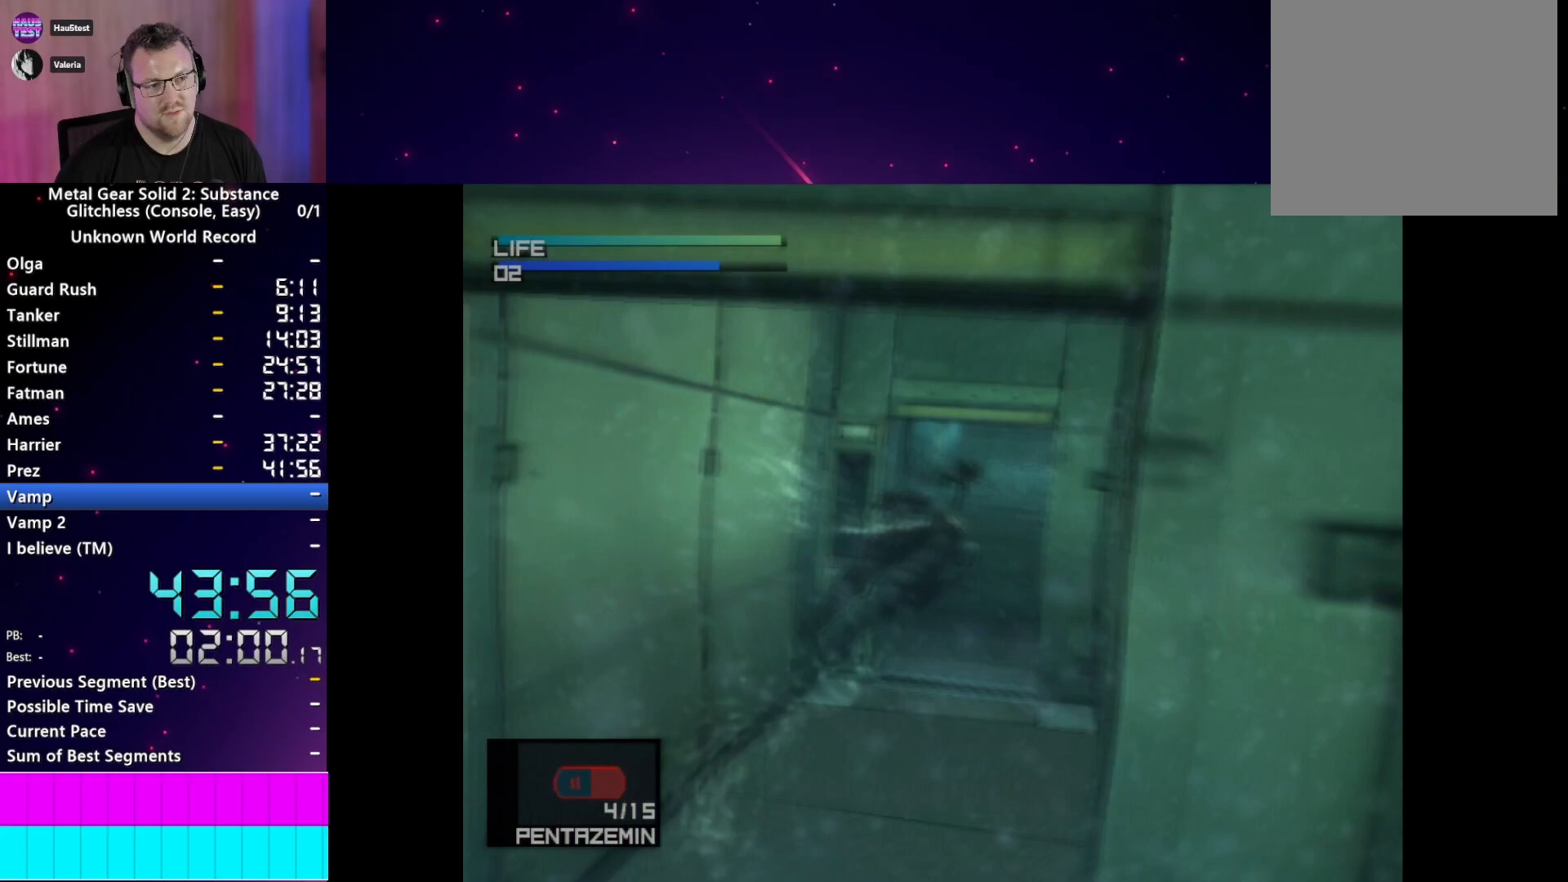
{"buttons": ["CIRCLE", "DPAD_LEFT"], "left_stick": "center", "right_stick": "center", "events": [[67, "CIRCLE", "up"], [117, "CIRCLE", "down"], [433, "CIRCLE", "up"], [433, "DPAD_LEFT", "down"], [500, "CIRCLE", "down"]]}
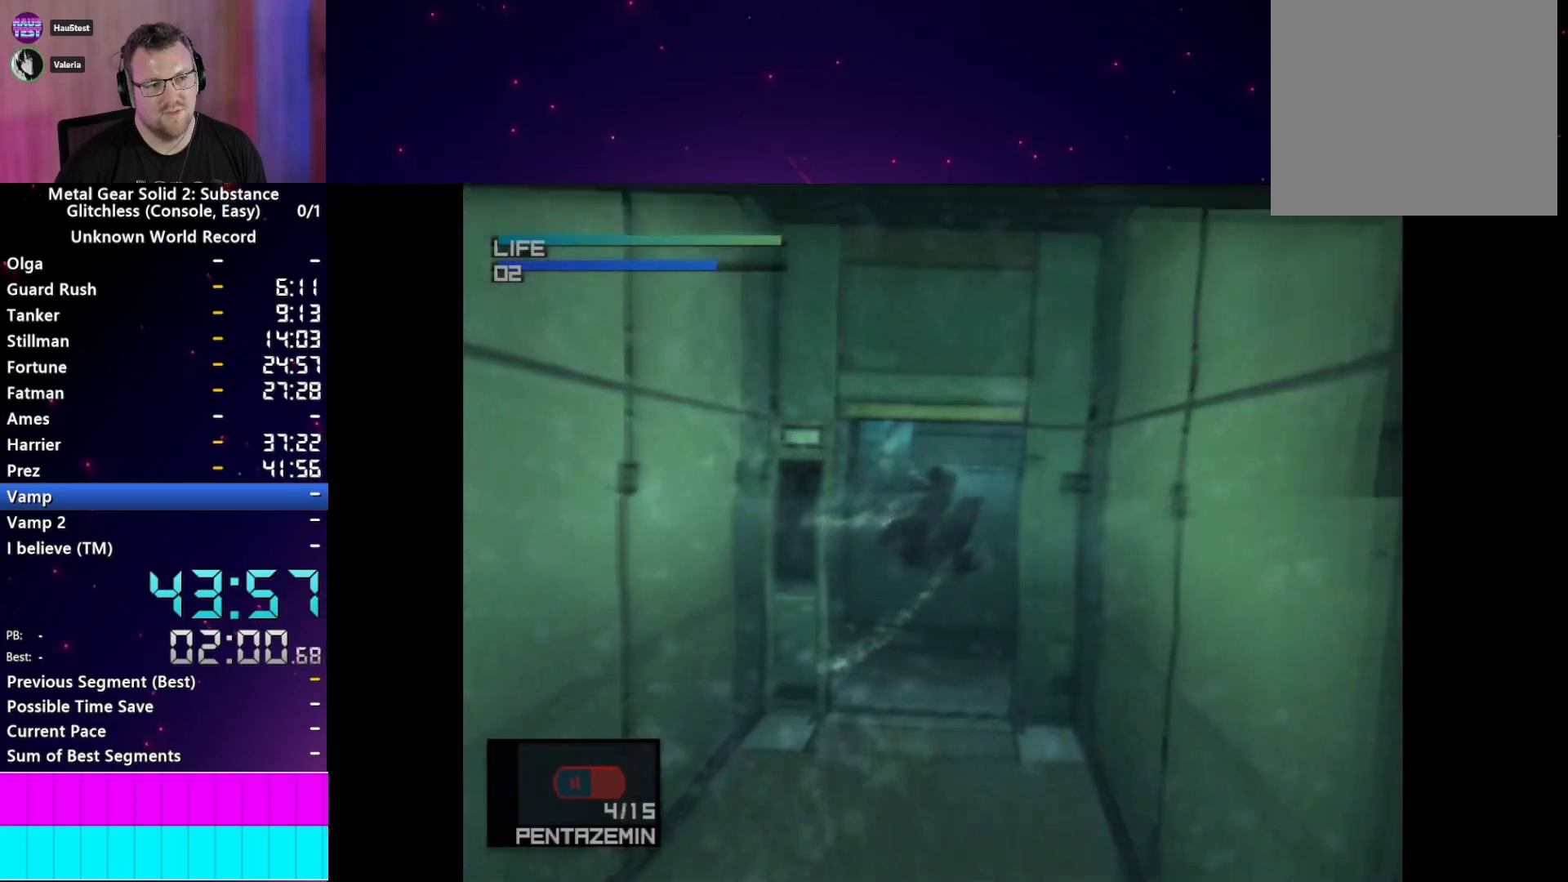
{"buttons": ["CIRCLE", "DPAD_LEFT"], "left_stick": "center", "right_stick": "center", "events": [[83, "DPAD_LEFT", "up"], [233, "DPAD_LEFT", "down"], [317, "DPAD_LEFT", "up"], [483, "DPAD_LEFT", "down"]]}
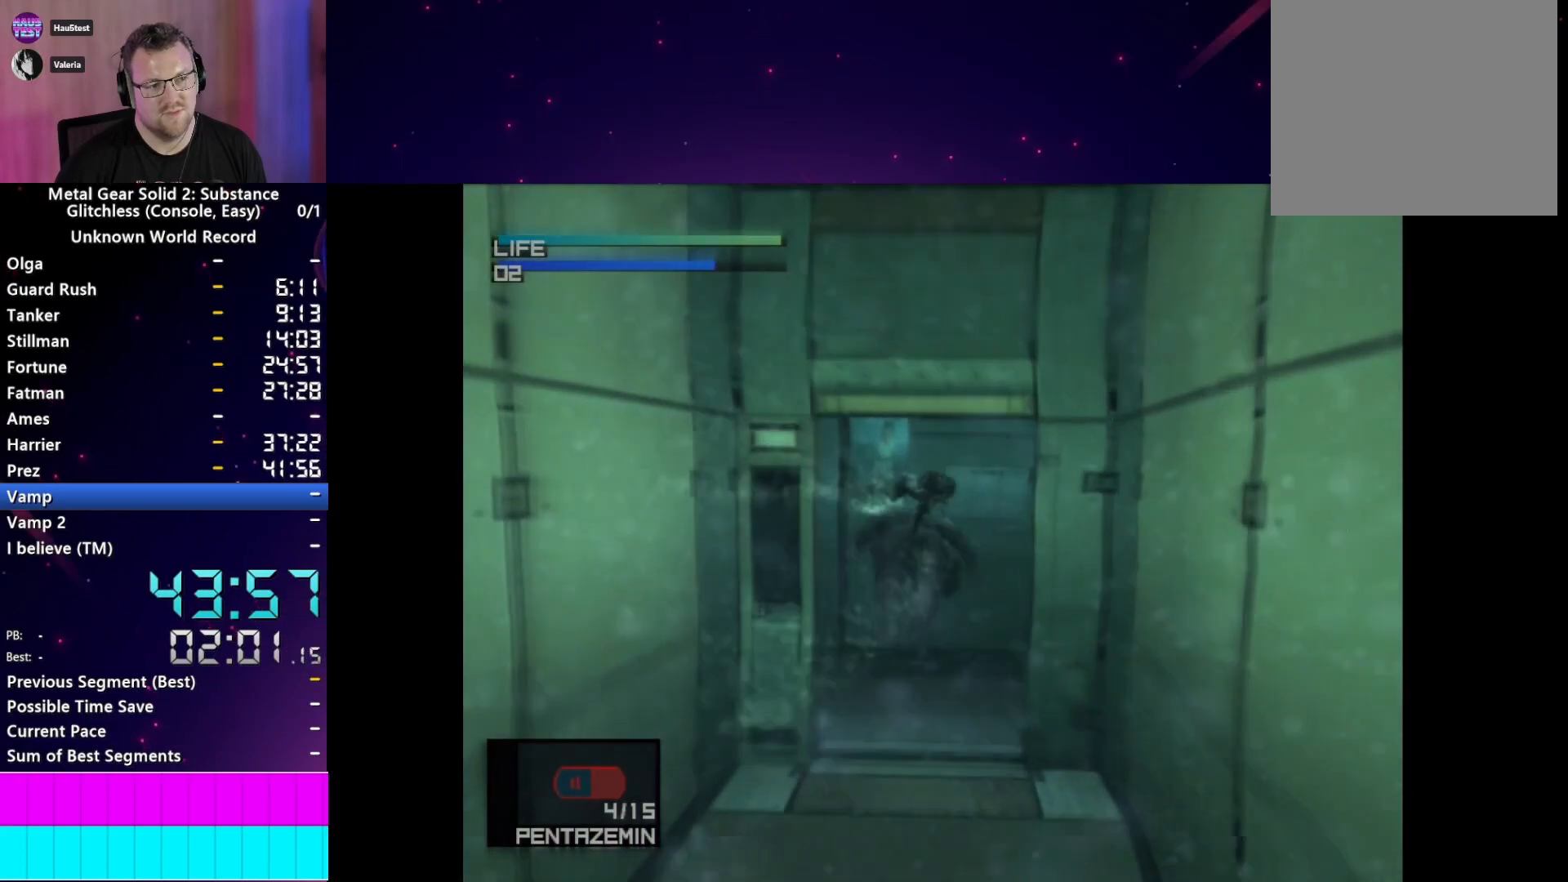
{"buttons": ["CIRCLE", "DPAD_LEFT"], "left_stick": "center", "right_stick": "center", "events": [[50, "DPAD_LEFT", "up"], [217, "CIRCLE", "up"], [267, "CIRCLE", "down"], [267, "DPAD_LEFT", "down"], [383, "CIRCLE", "up"], [450, "CIRCLE", "down"]]}
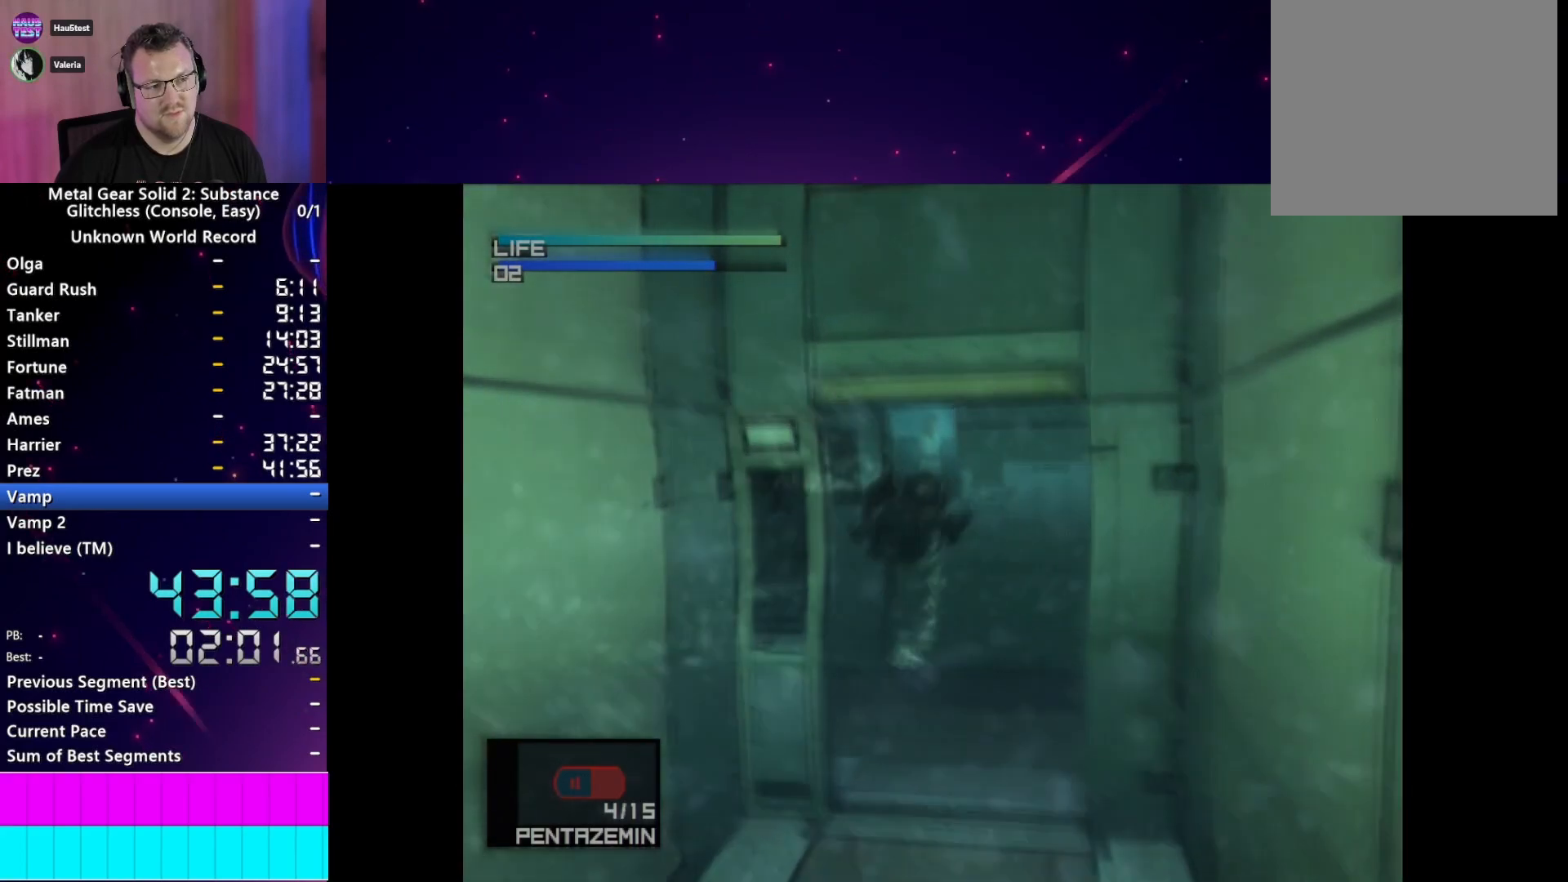
{"buttons": ["DPAD_LEFT"], "left_stick": "center", "right_stick": "center", "events": [[83, "DPAD_LEFT", "up"], [267, "DPAD_LEFT", "down"], [500, "CIRCLE", "up"]]}
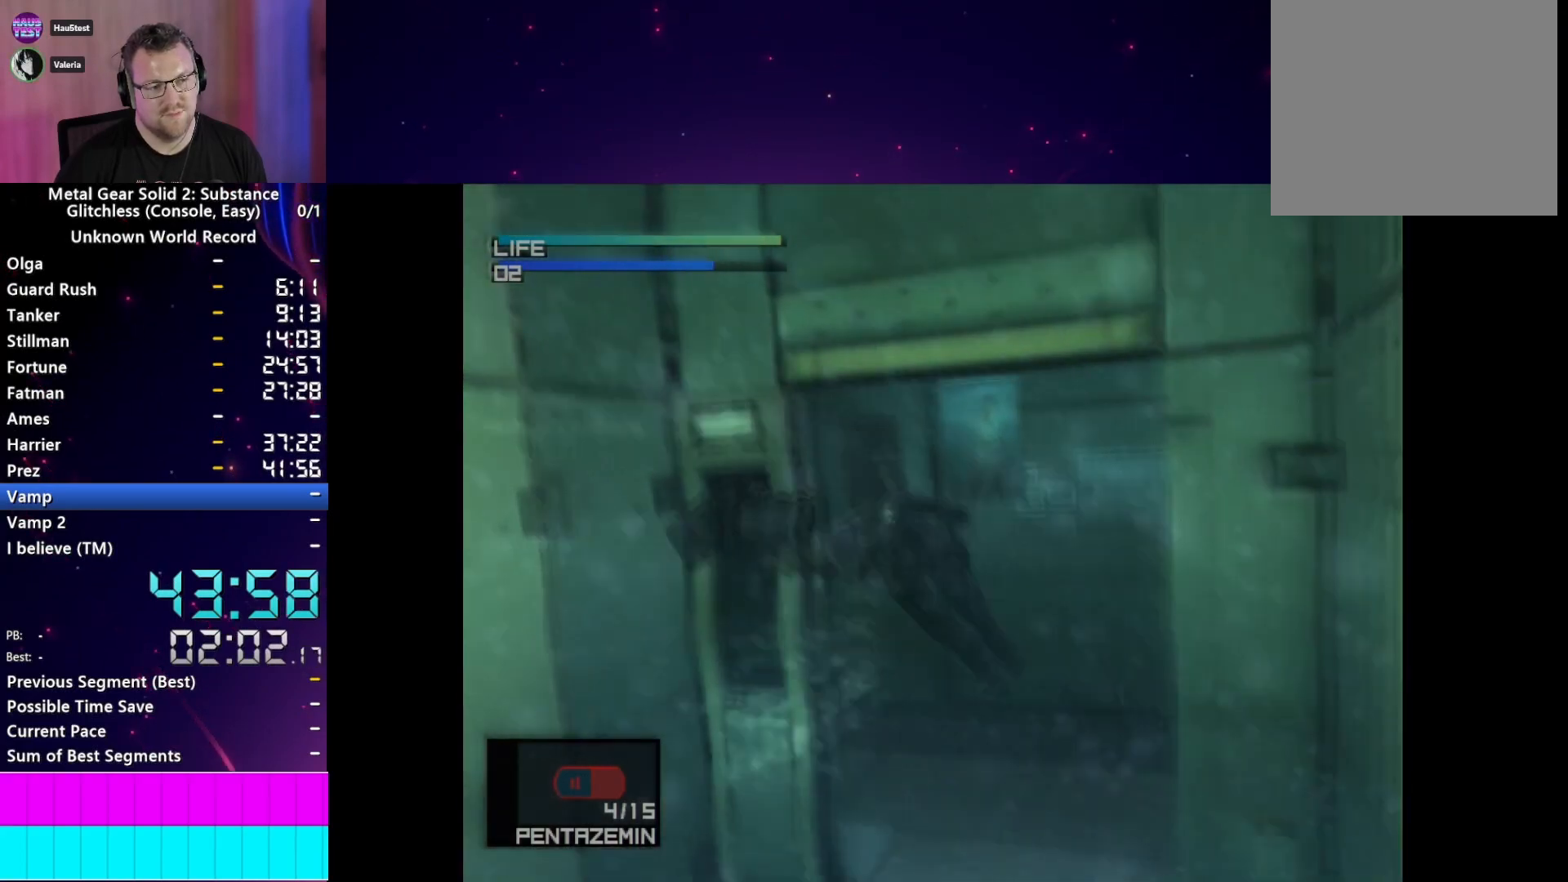
{"buttons": ["CIRCLE"], "left_stick": "center", "right_stick": "center", "events": [[50, "CIRCLE", "down"], [83, "DPAD_LEFT", "up"]]}
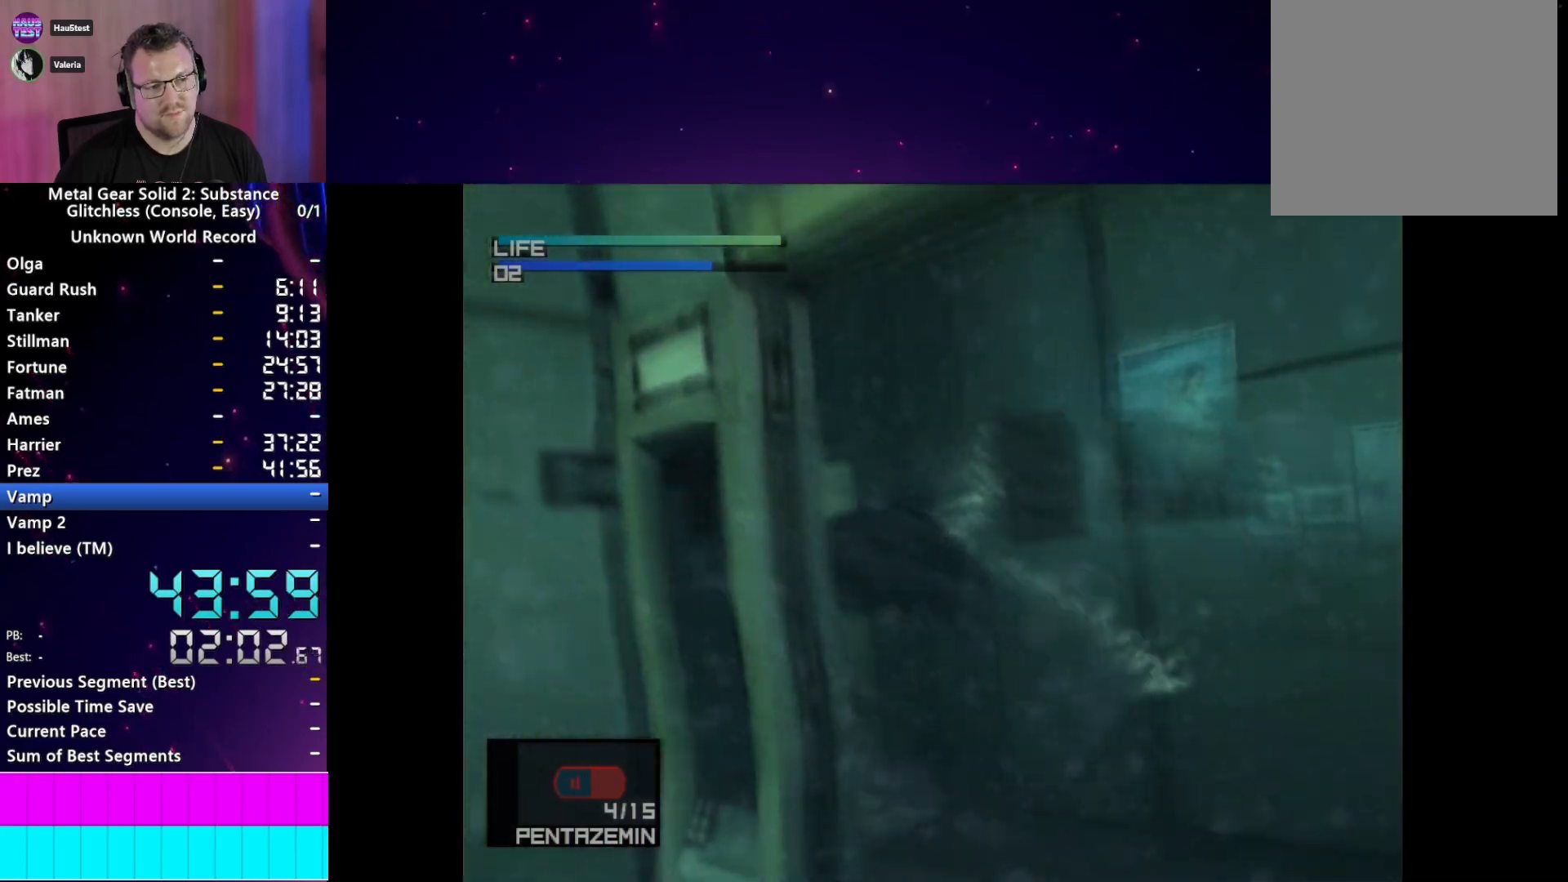
{"buttons": ["CIRCLE", "DPAD_RIGHT"], "left_stick": "center", "right_stick": "center", "events": [[283, "DPAD_RIGHT", "down"], [433, "CIRCLE", "up"], [500, "CIRCLE", "down"]]}
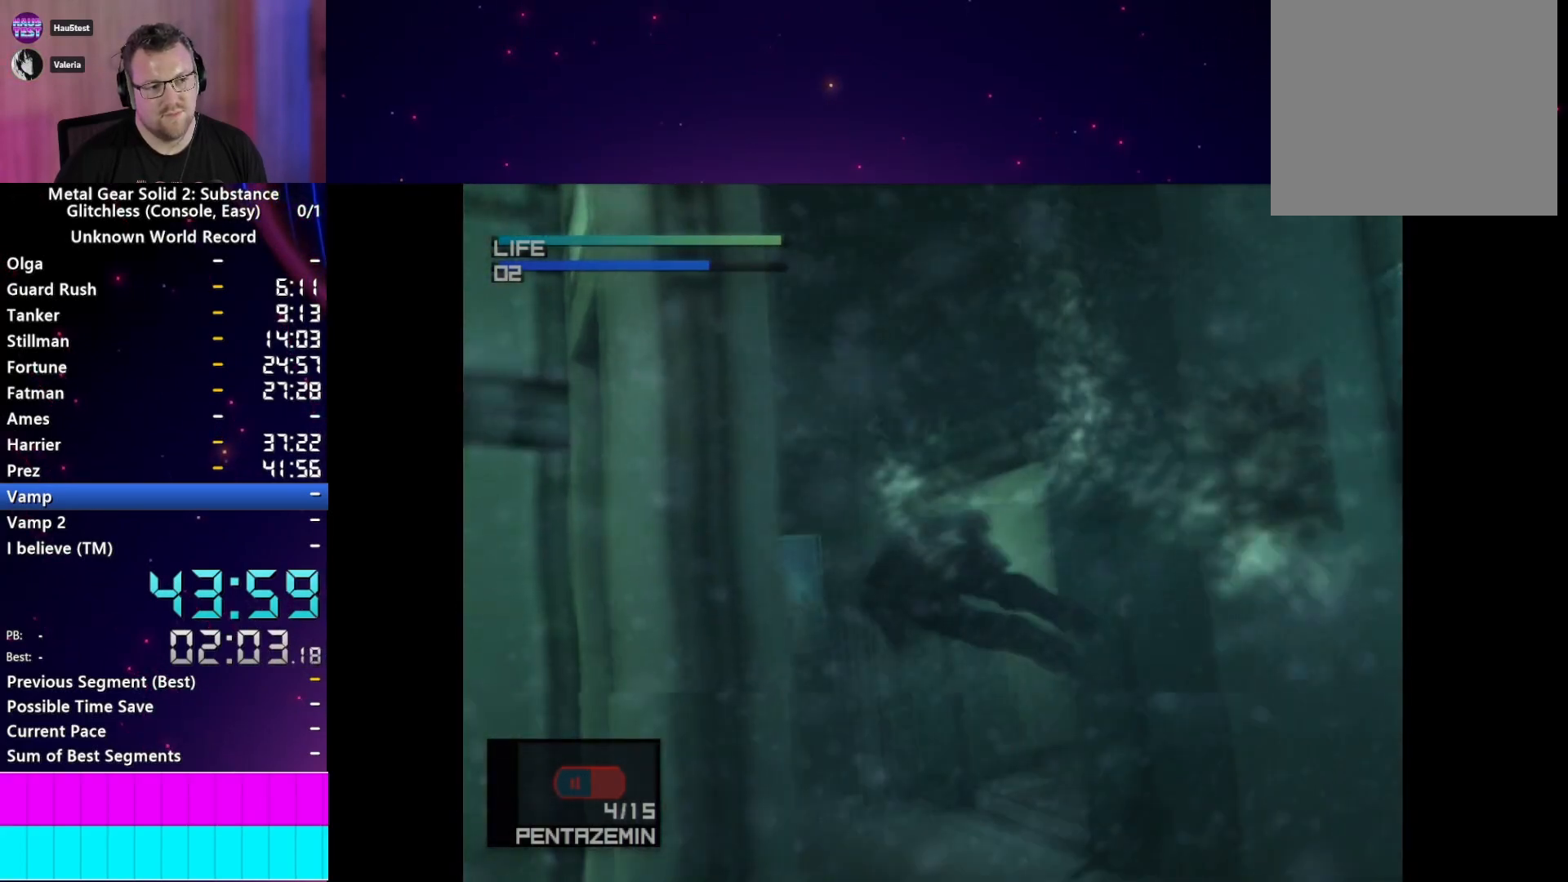
{"buttons": ["DPAD_RIGHT"], "left_stick": "center", "right_stick": "center", "events": [[117, "CIRCLE", "up"], [200, "CIRCLE", "down"], [317, "CIRCLE", "up"], [383, "CIRCLE", "down"], [500, "CIRCLE", "up"]]}
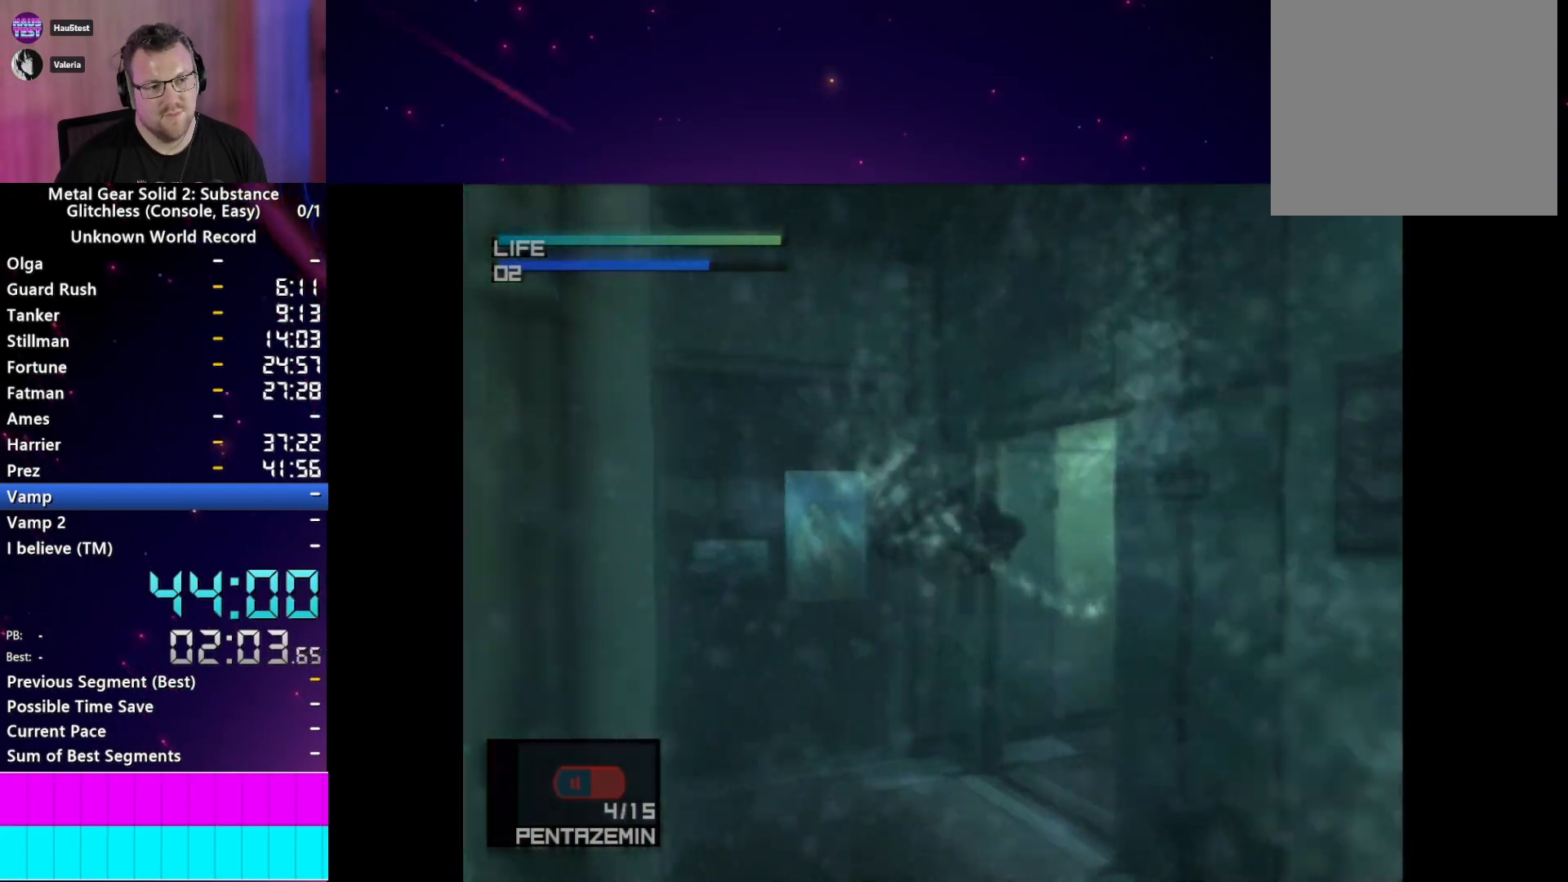
{"buttons": ["CIRCLE"], "left_stick": "center", "right_stick": "center", "events": [[100, "CIRCLE", "down"], [100, "DPAD_RIGHT", "up"]]}
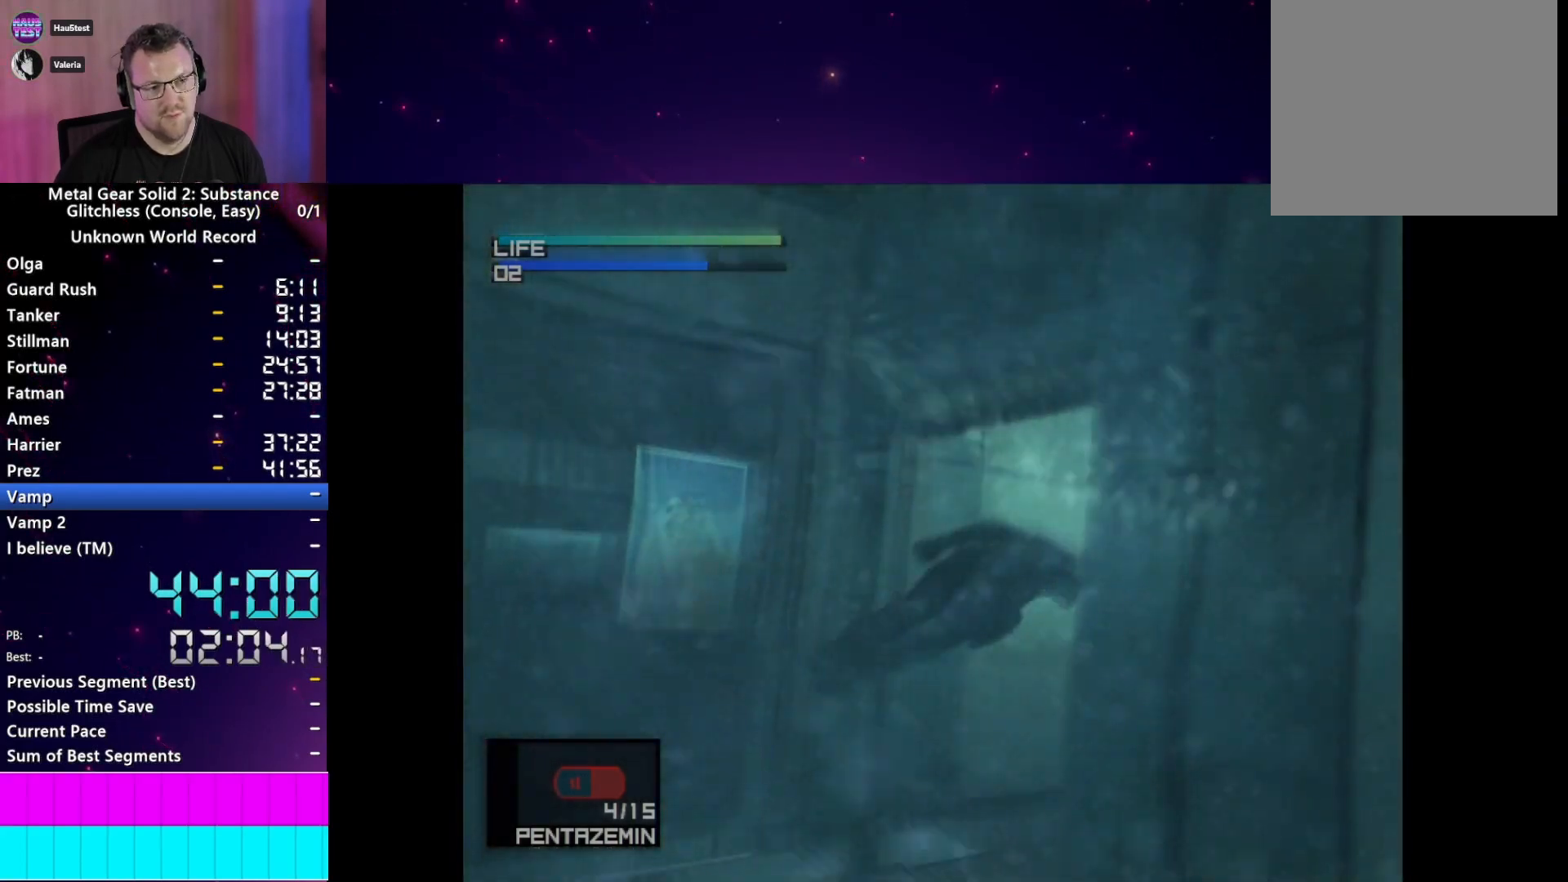
{"buttons": ["CIRCLE"], "left_stick": "center", "right_stick": "center", "events": []}
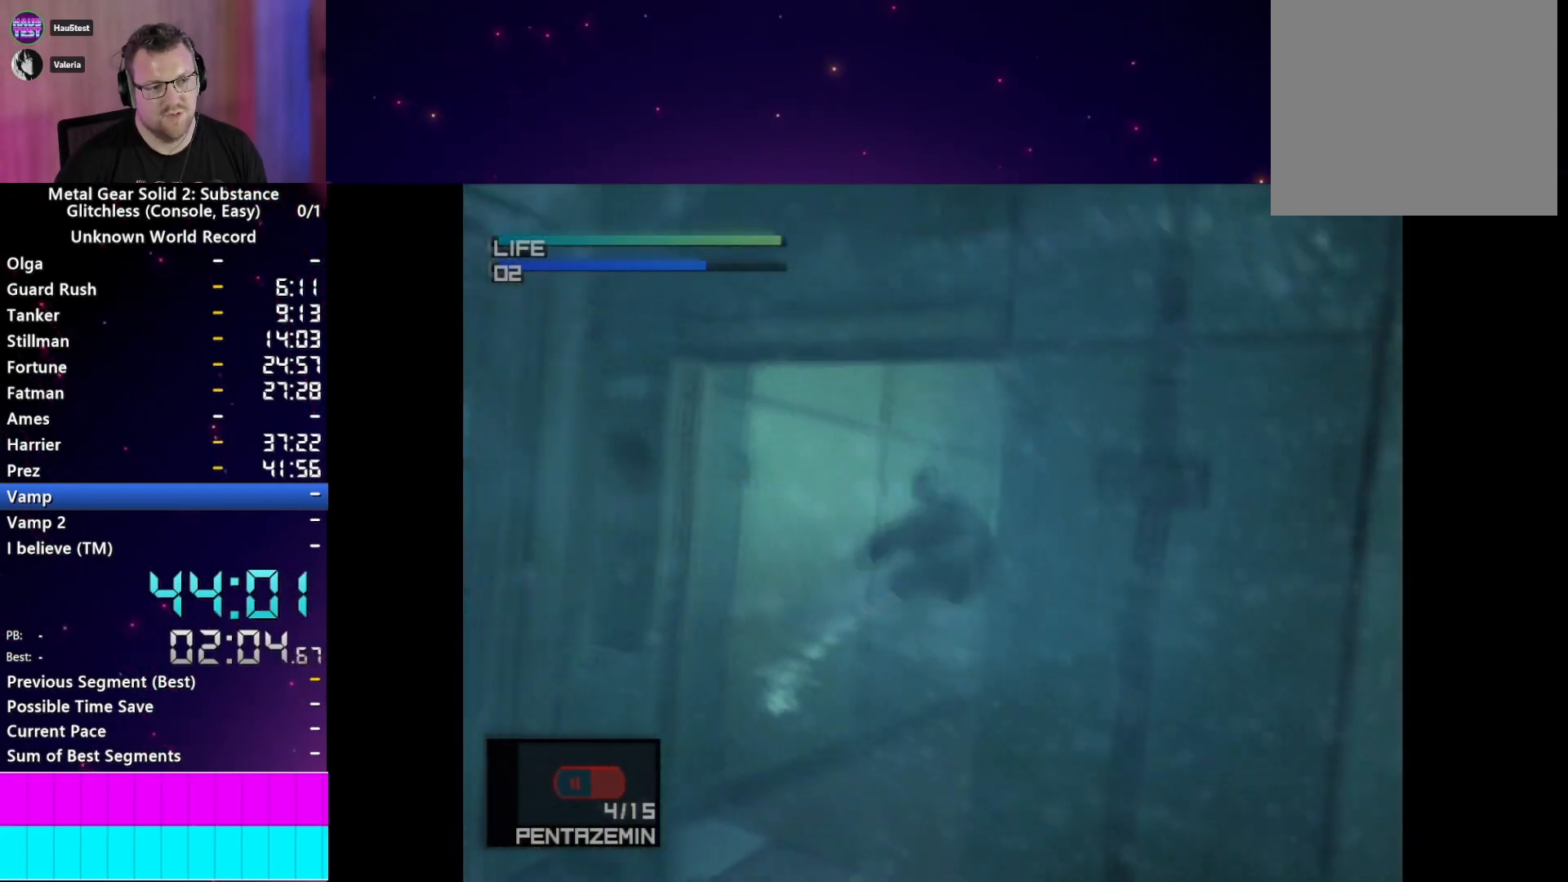
{"buttons": ["CIRCLE"], "left_stick": "center", "right_stick": "center", "events": []}
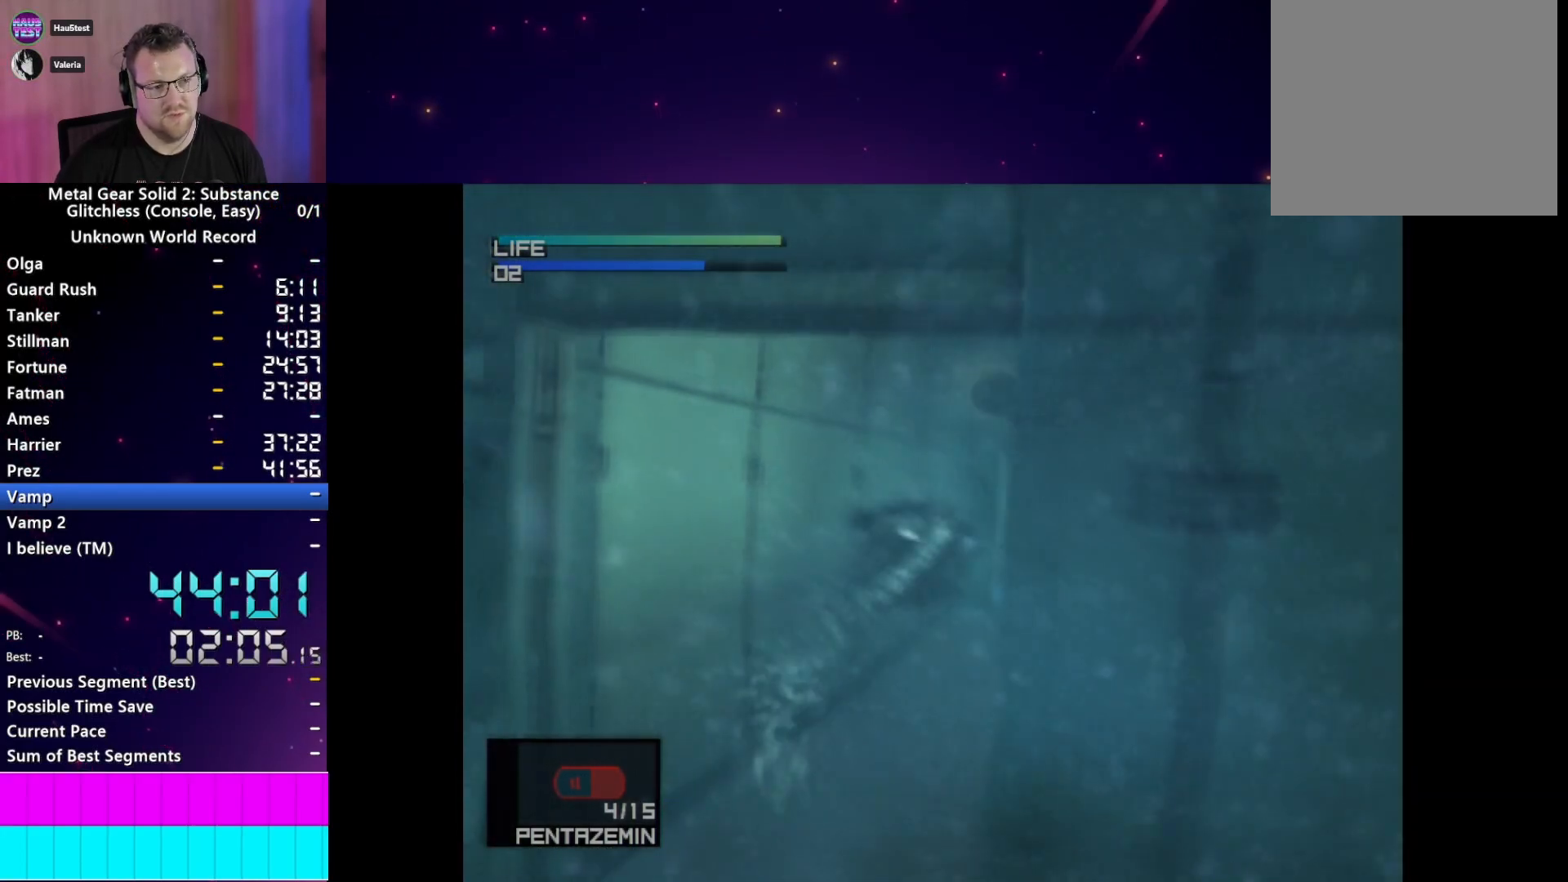
{"buttons": ["CIRCLE"], "left_stick": "center", "right_stick": "center", "events": []}
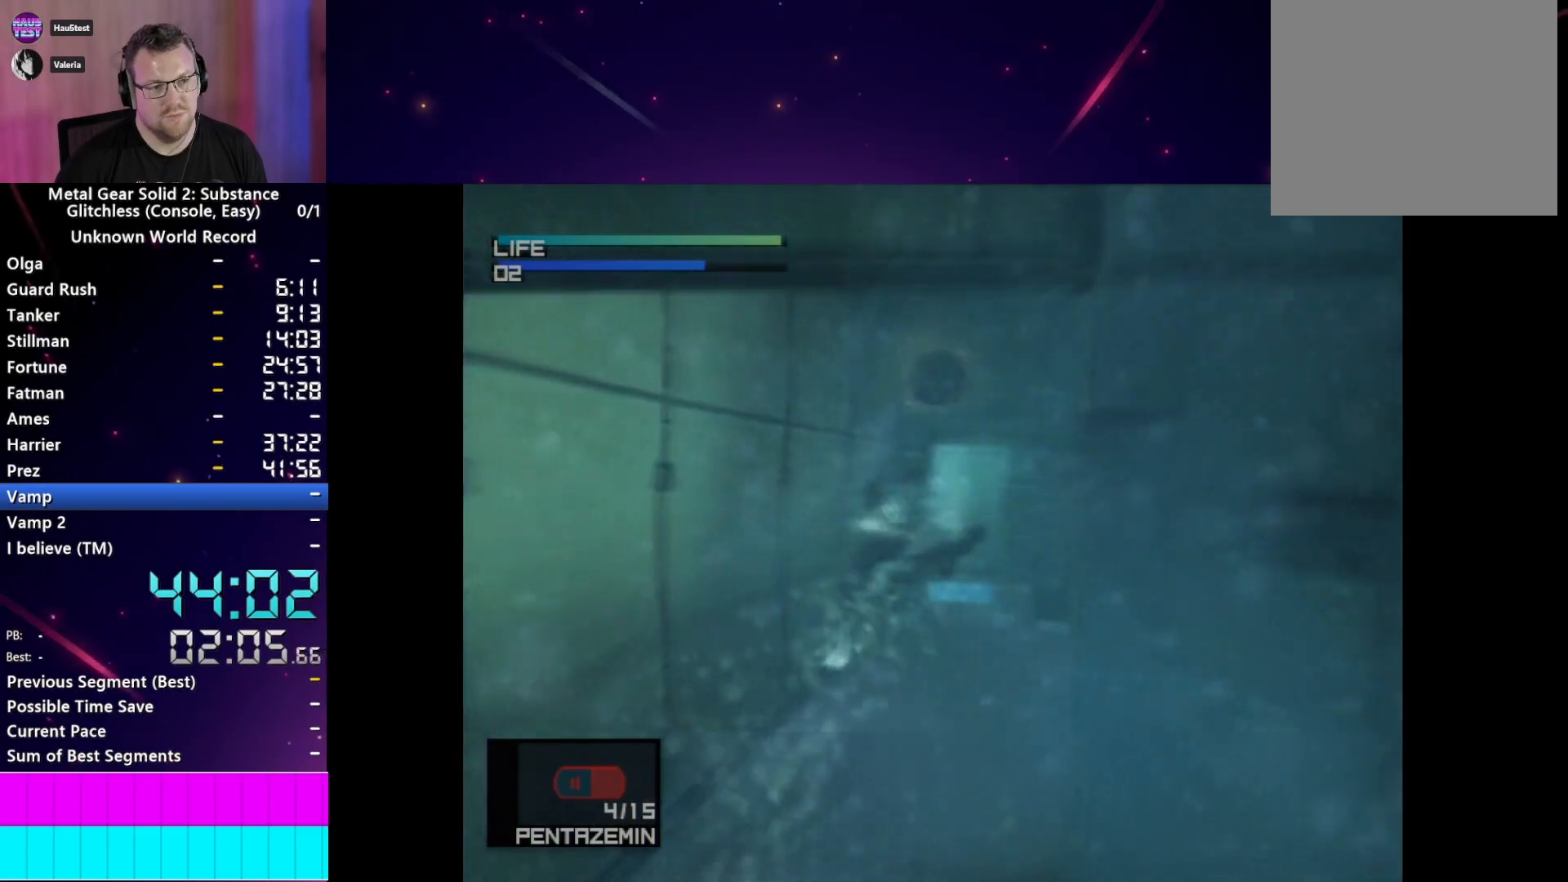
{"buttons": ["CIRCLE"], "left_stick": "center", "right_stick": "center", "events": [[33, "CIRCLE", "up"], [83, "CIRCLE", "down"]]}
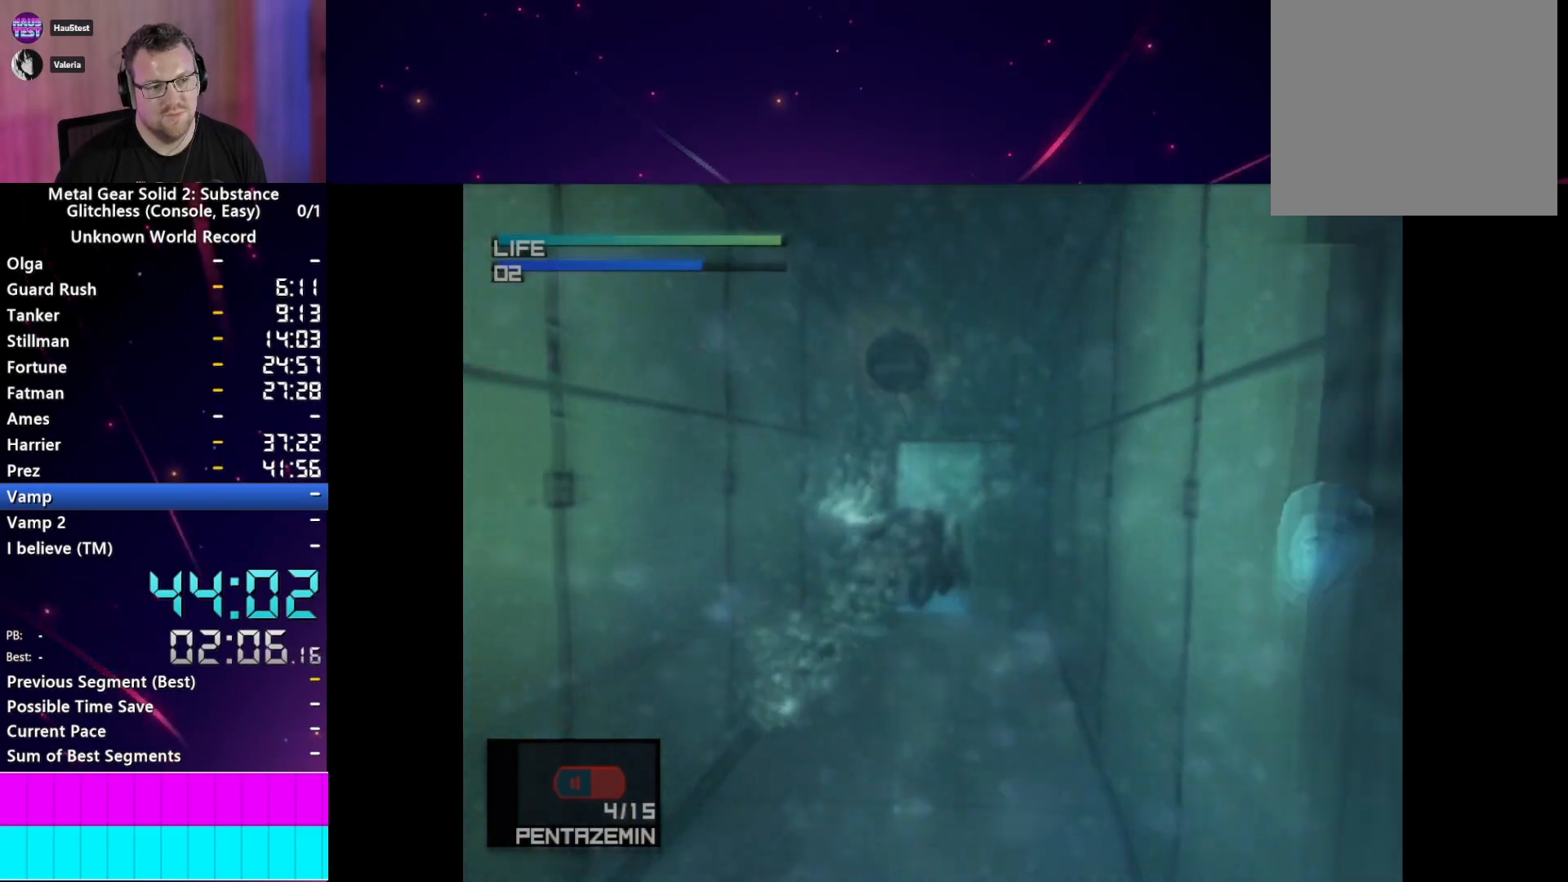
{"buttons": ["CIRCLE"], "left_stick": "center", "right_stick": "center", "events": []}
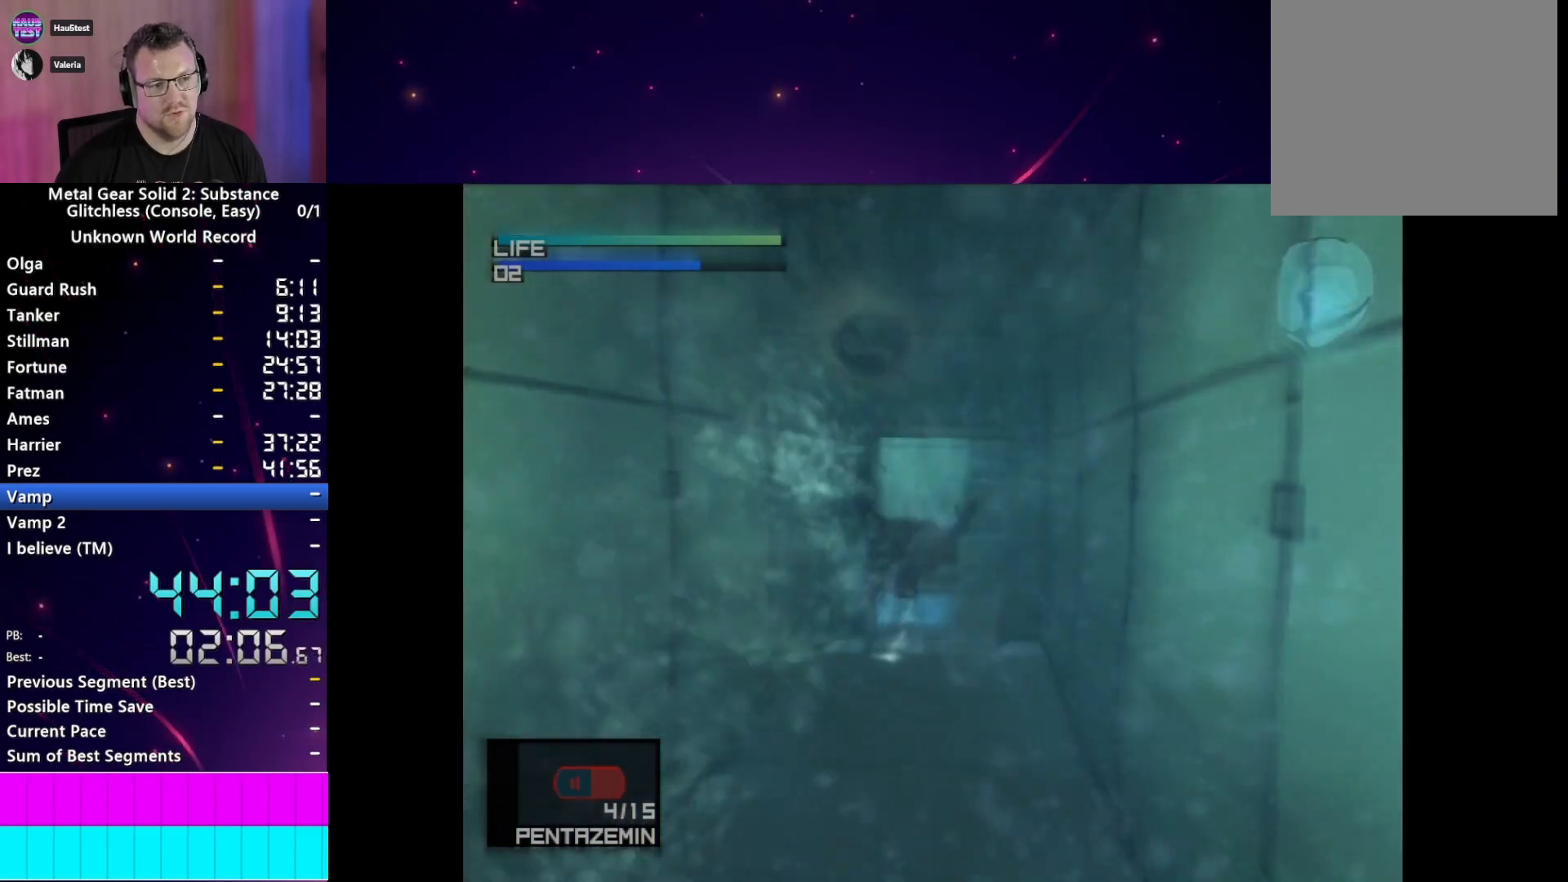
{"buttons": ["CIRCLE"], "left_stick": "center", "right_stick": "center", "events": [[167, "CIRCLE", "up"], [250, "CIRCLE", "down"], [350, "CIRCLE", "up"], [433, "CIRCLE", "down"]]}
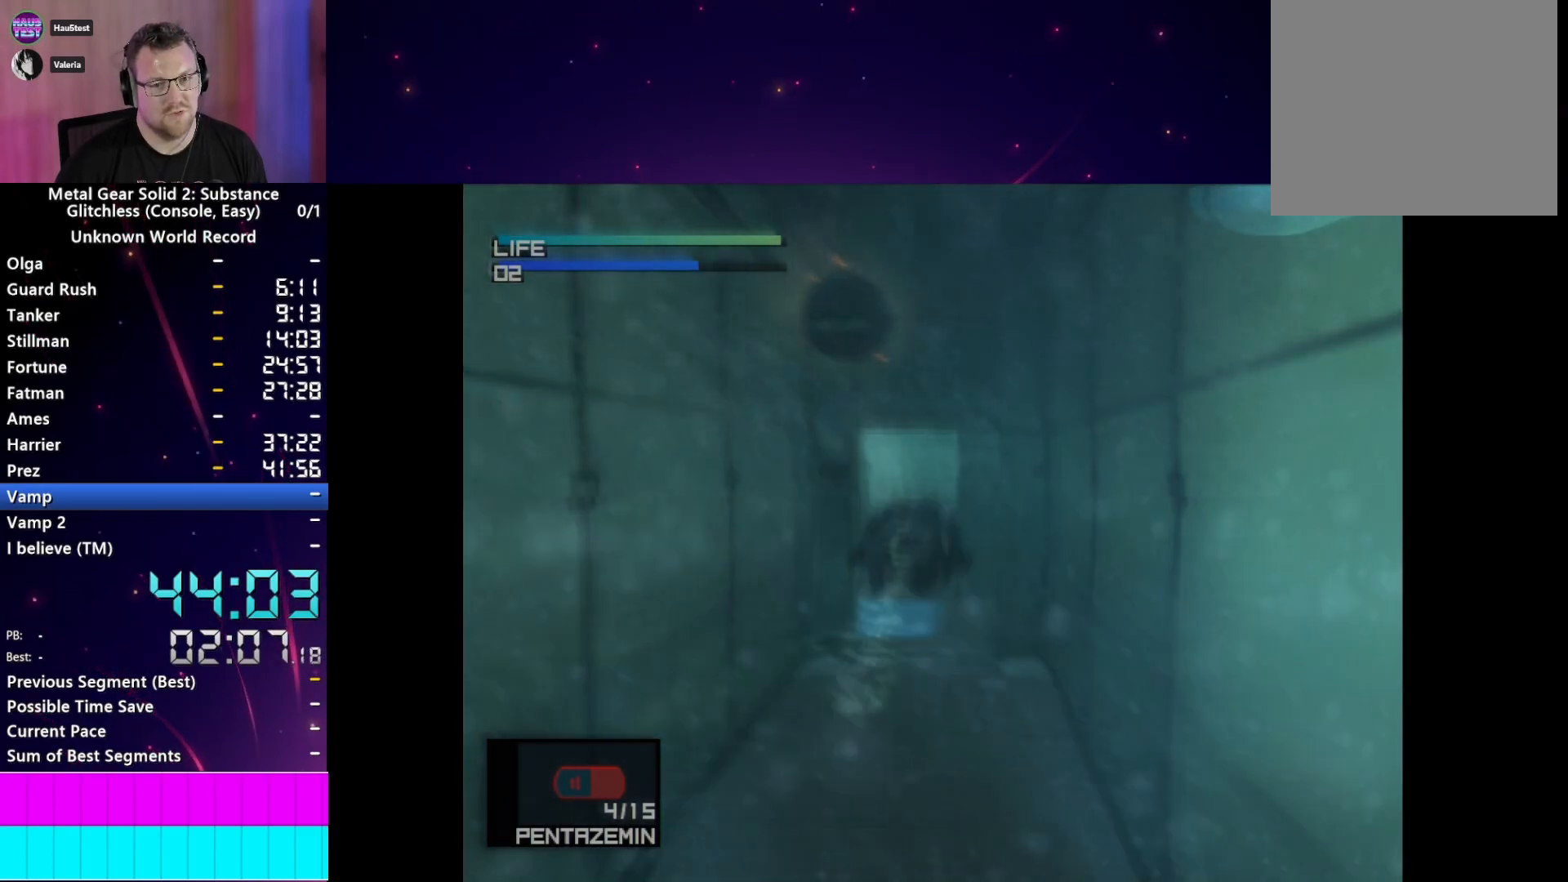
{"buttons": [], "left_stick": "center", "right_stick": "center", "events": [[50, "CIRCLE", "up"], [133, "CIRCLE", "down"], [500, "CIRCLE", "up"]]}
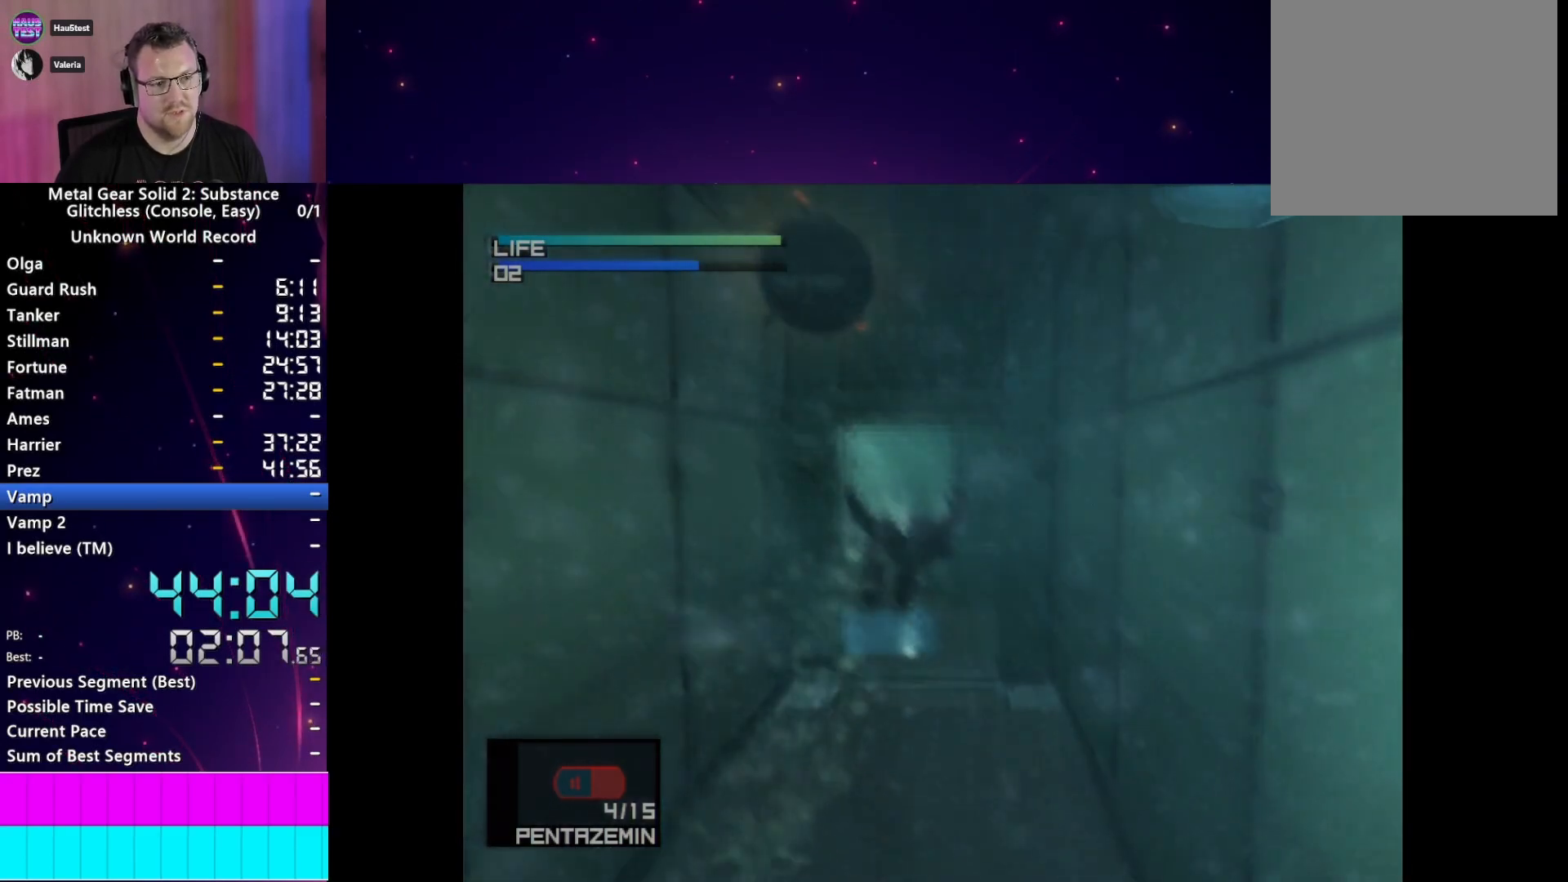
{"buttons": ["CIRCLE"], "left_stick": "center", "right_stick": "center", "events": [[17, "CIRCLE", "down"], [233, "left_stick", "right"], [350, "left_stick", "center"]]}
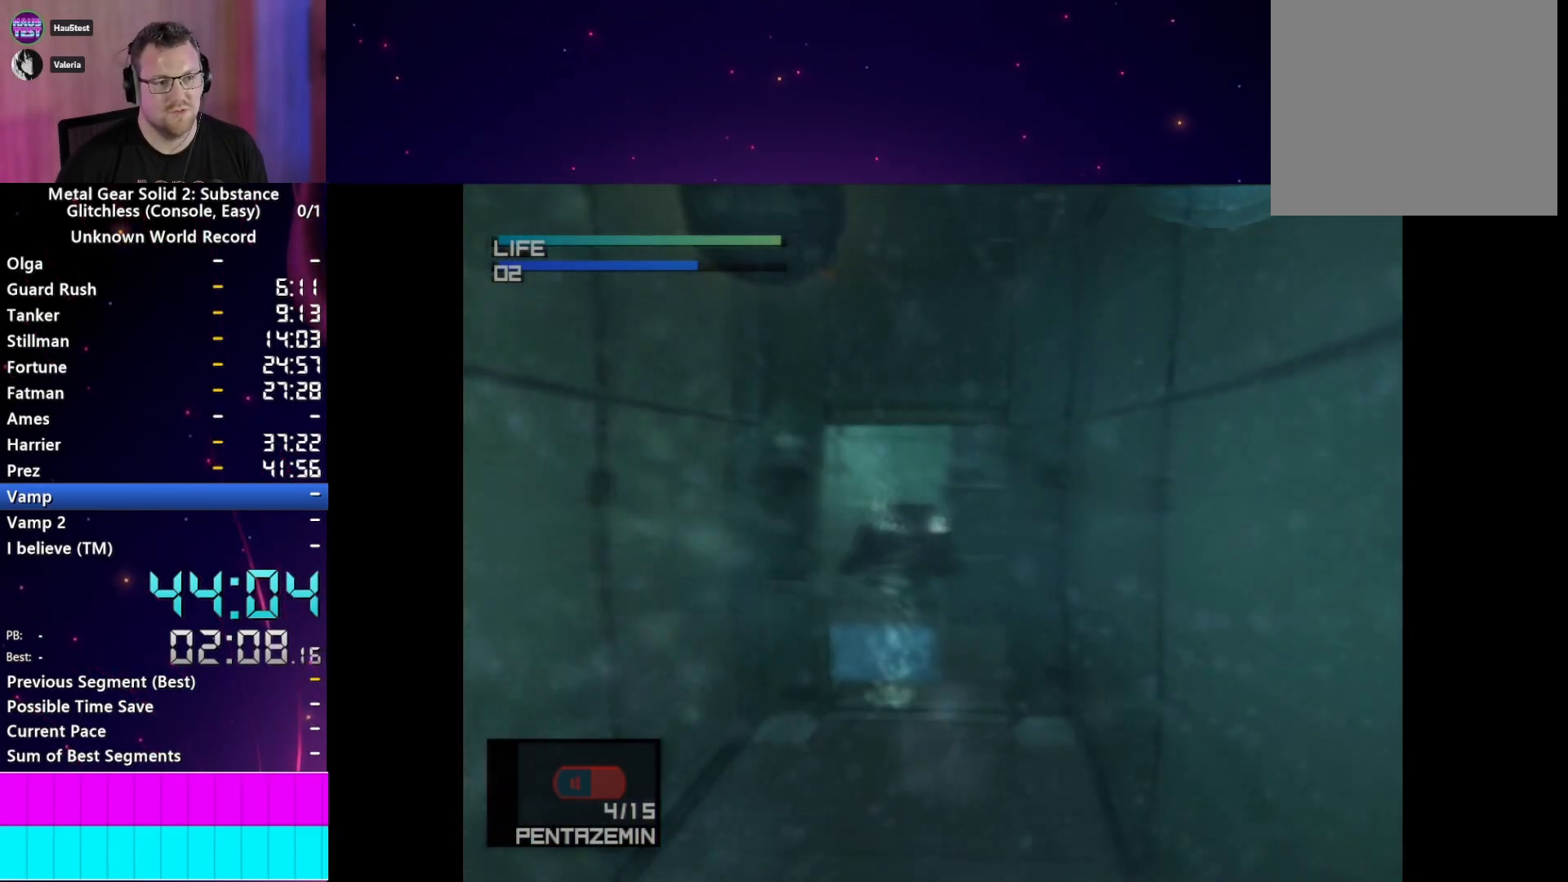
{"buttons": ["CIRCLE"], "left_stick": "center", "right_stick": "center", "events": []}
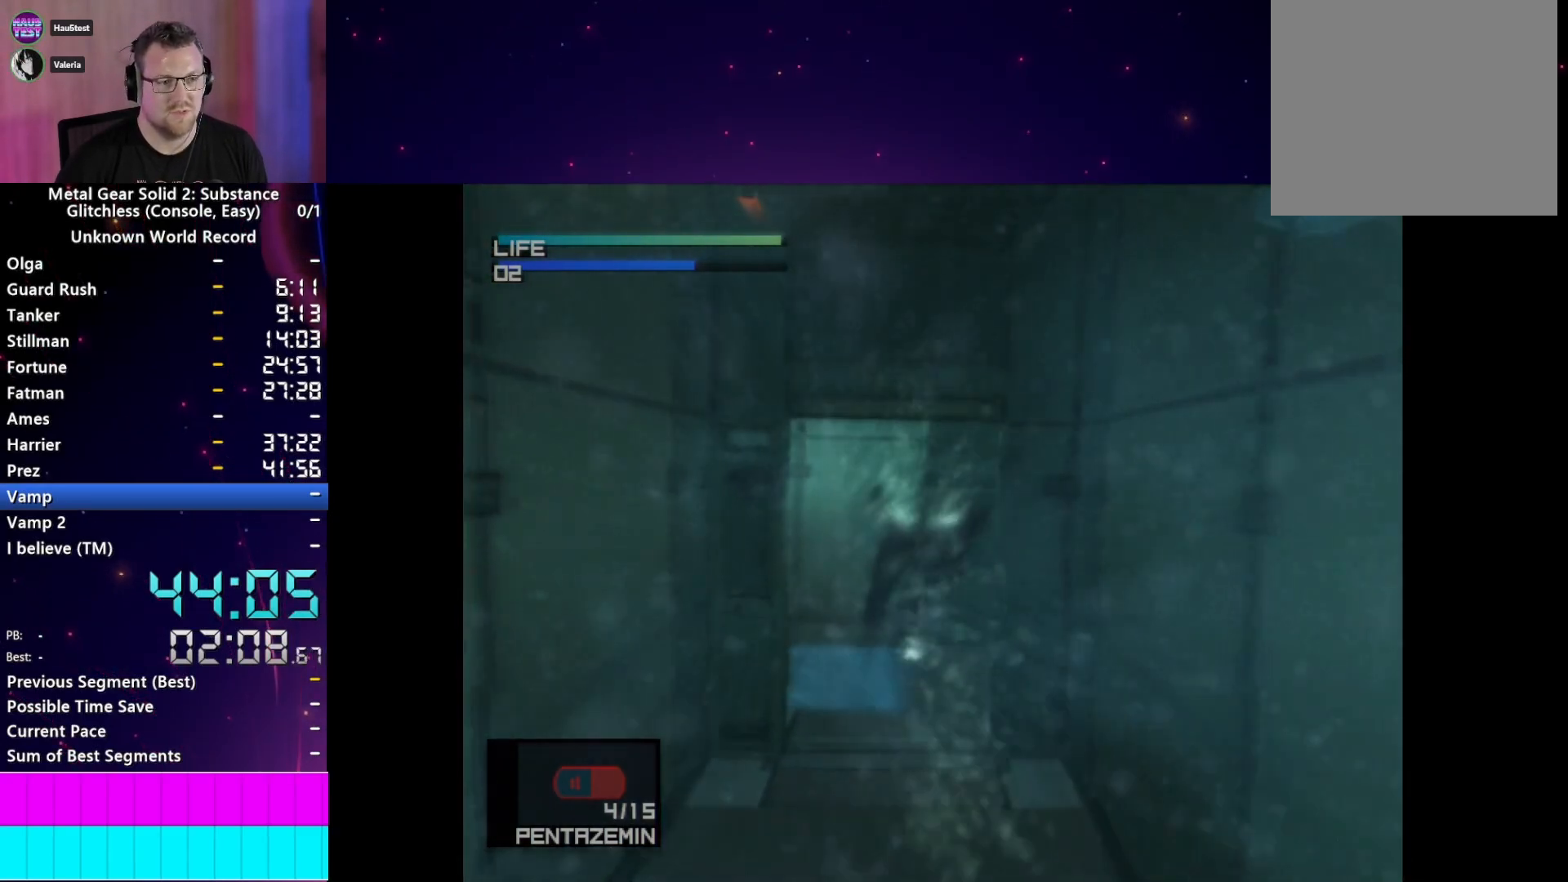
{"buttons": ["CIRCLE"], "left_stick": "center", "right_stick": "center", "events": [[250, "CIRCLE", "up"], [317, "CIRCLE", "down"], [417, "CIRCLE", "up"], [500, "CIRCLE", "down"]]}
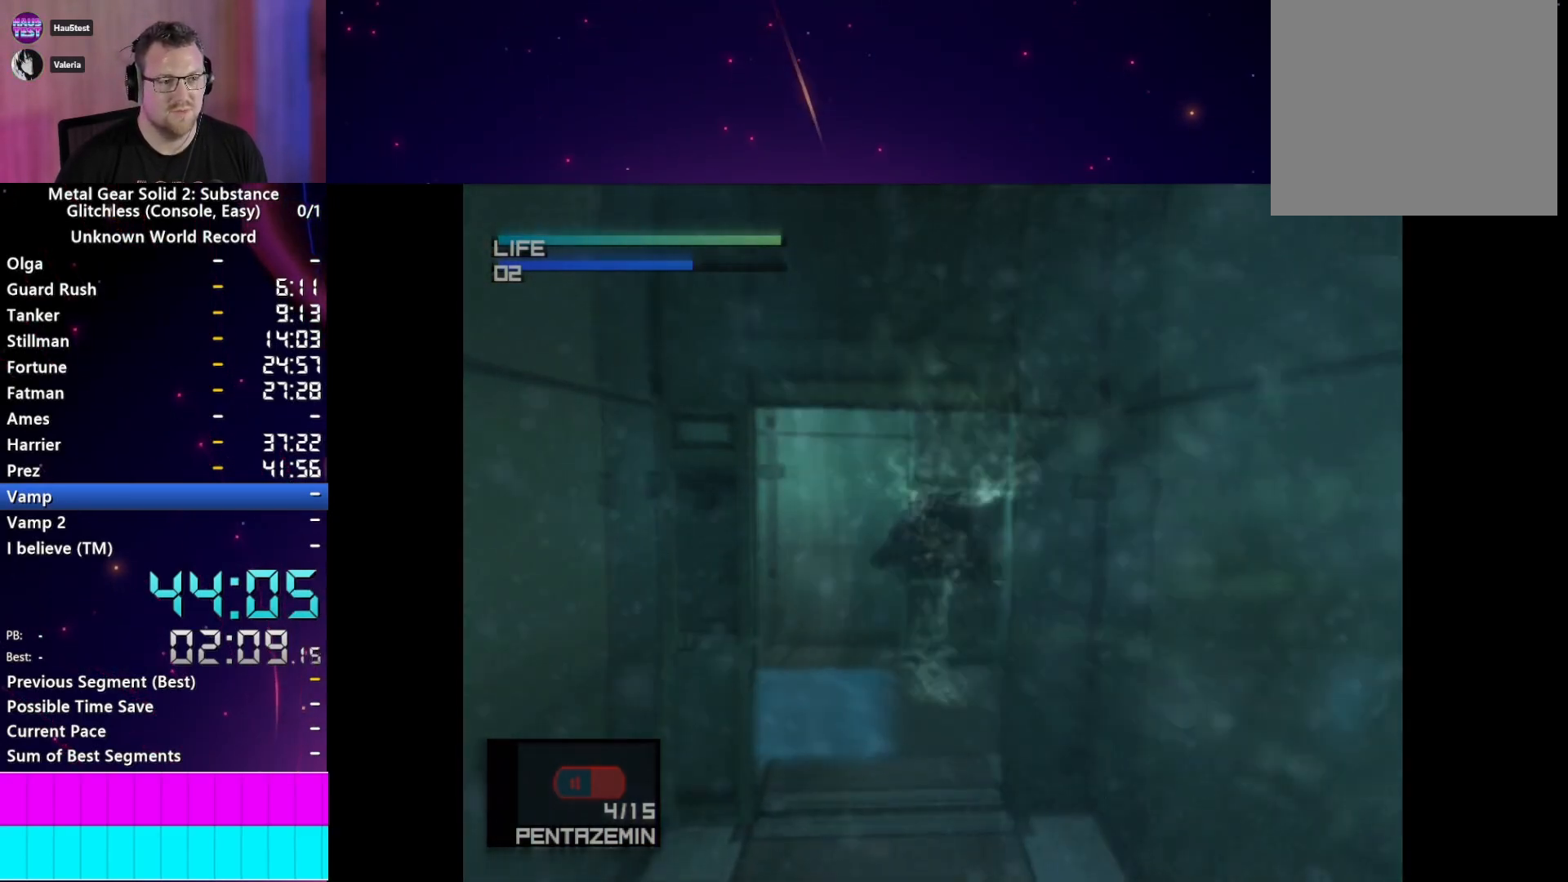
{"buttons": ["CIRCLE"], "left_stick": "down-right", "right_stick": "center", "events": [[317, "left_stick", "down-right"]]}